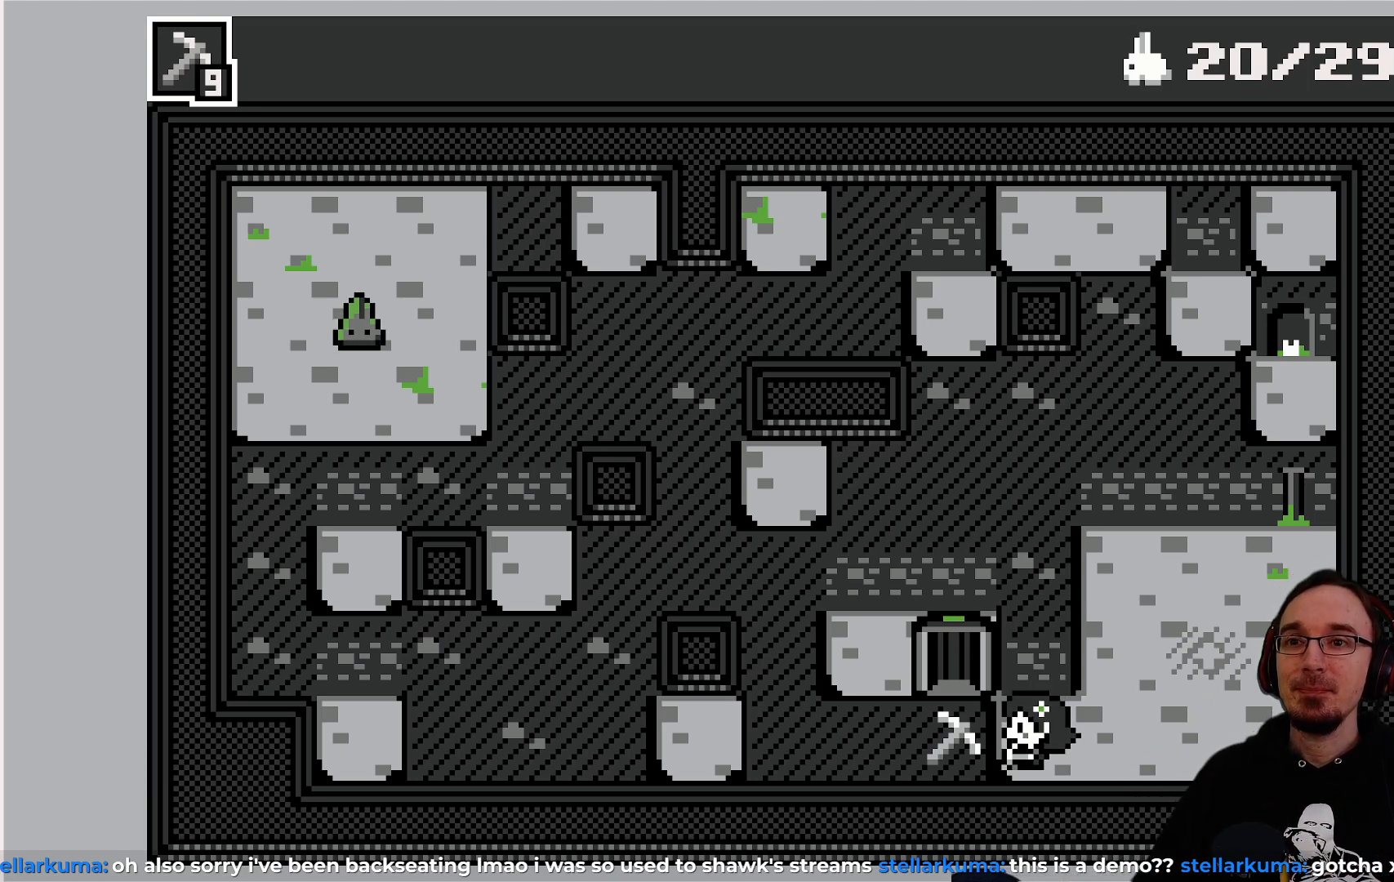
Gameplay with a controller (PlayStation layout); each line is a JSON object with the inputs held at the frame after it. "events" lists button and stick changes between this image and that frame as [ms after this image, input, new state], when the widget could be followed in between. Not read: L3 R3 right_stick.
{"buttons": ["DPAD_RIGHT"], "left_stick": "center", "events": [[150, "DPAD_RIGHT", "down"]]}
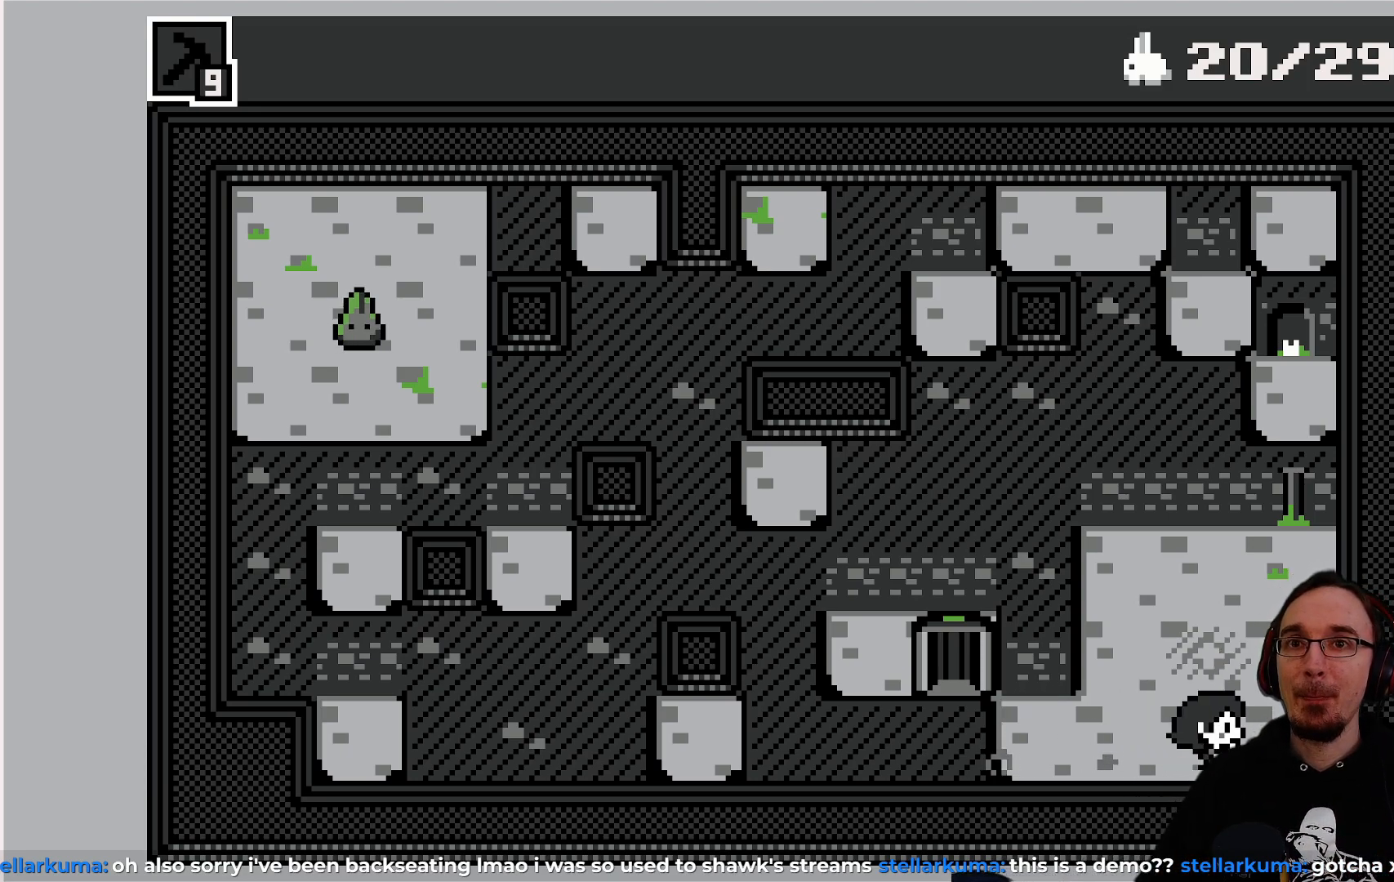
{"buttons": ["DPAD_UP"], "left_stick": "center", "events": [[83, "DPAD_RIGHT", "up"], [200, "DPAD_UP", "down"]]}
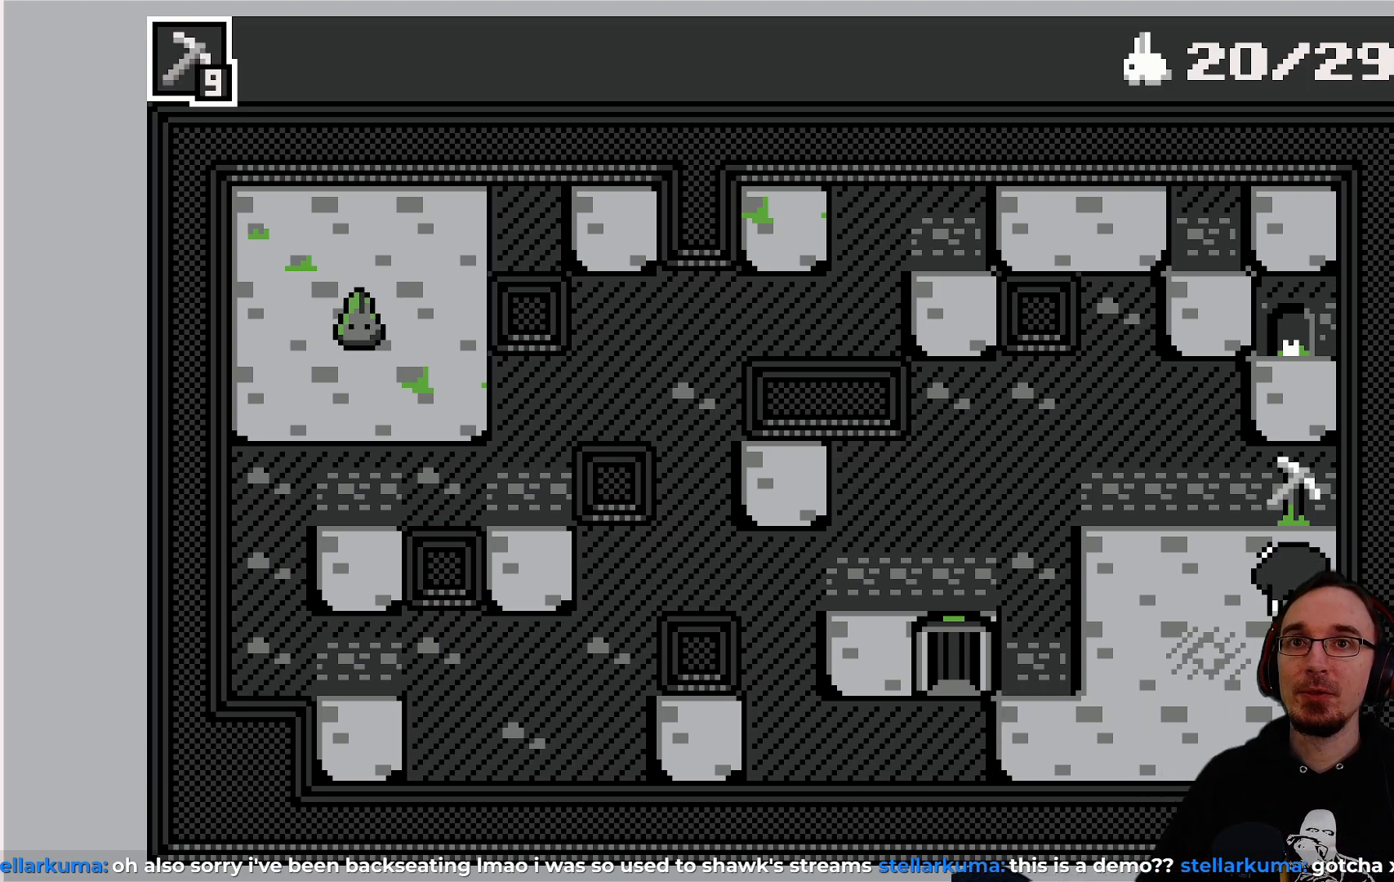
{"buttons": [], "left_stick": "center", "events": [[83, "DPAD_UP", "up"], [267, "CROSS", "down"], [400, "CROSS", "up"]]}
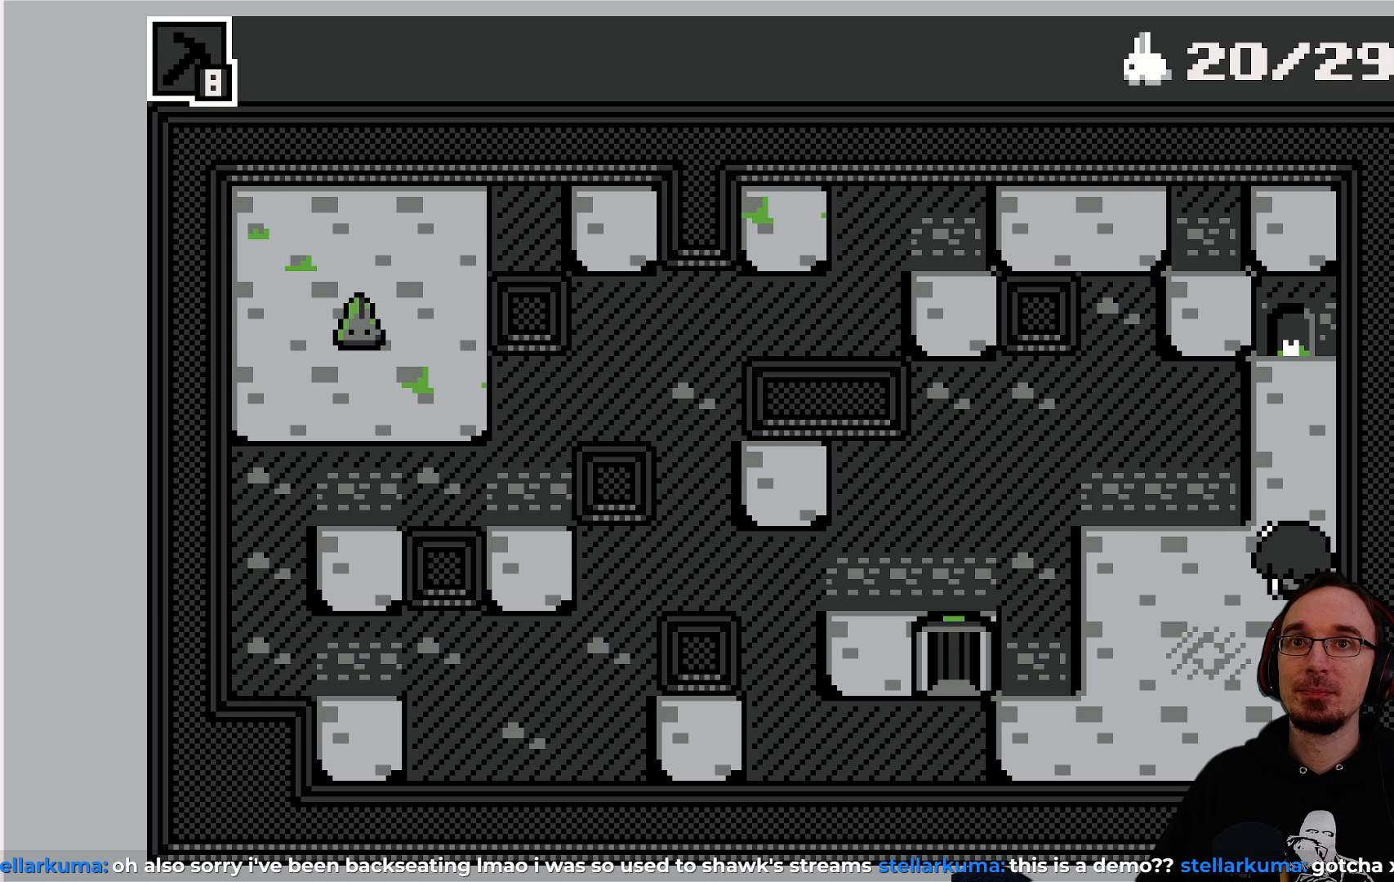
{"buttons": [], "left_stick": "center", "events": [[100, "DPAD_UP", "down"], [333, "DPAD_UP", "up"], [383, "CROSS", "down"], [500, "CROSS", "up"]]}
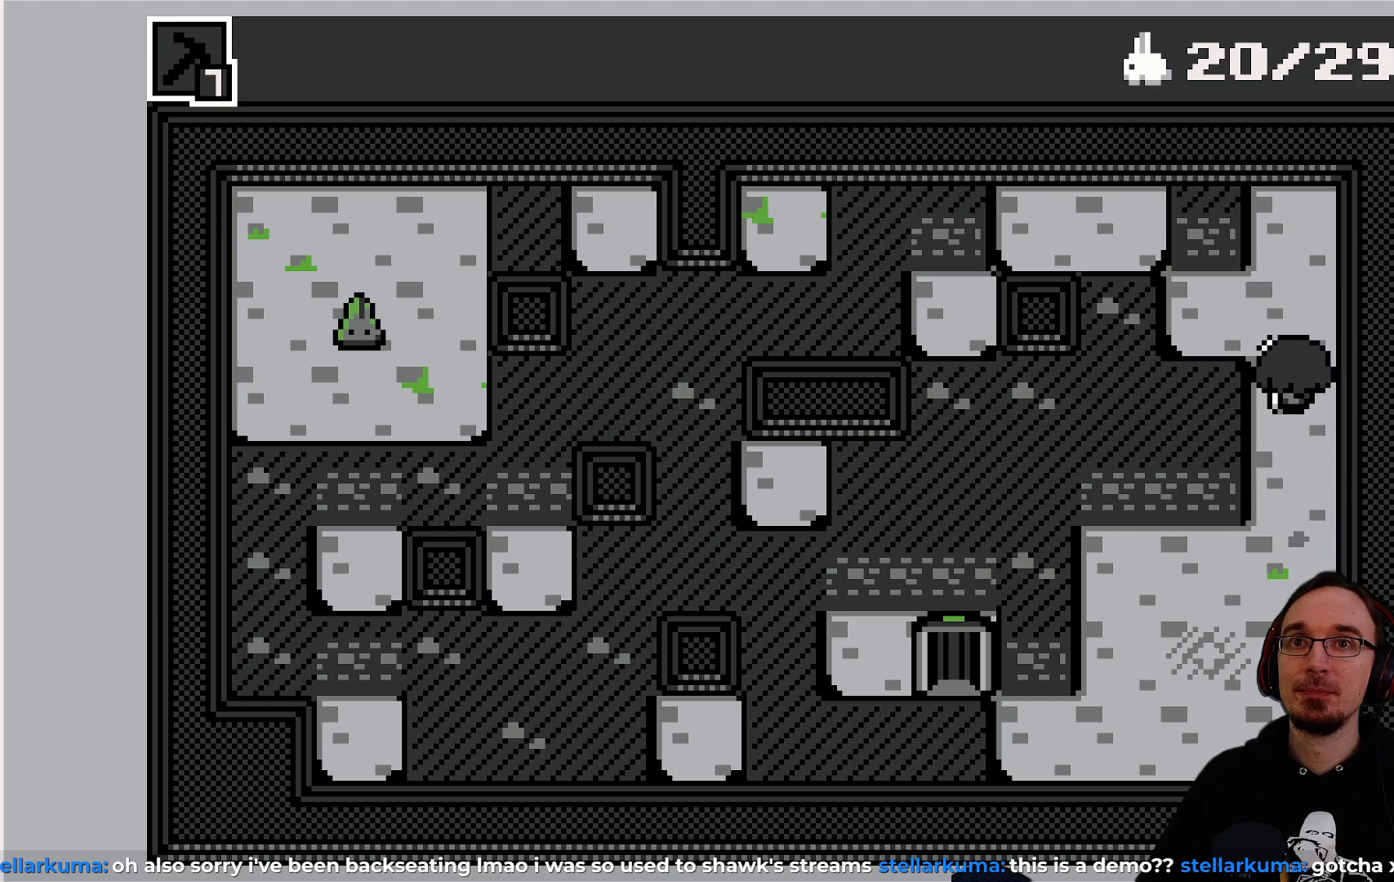
{"buttons": [], "left_stick": "center", "events": [[217, "DPAD_DOWN", "down"], [350, "DPAD_DOWN", "up"]]}
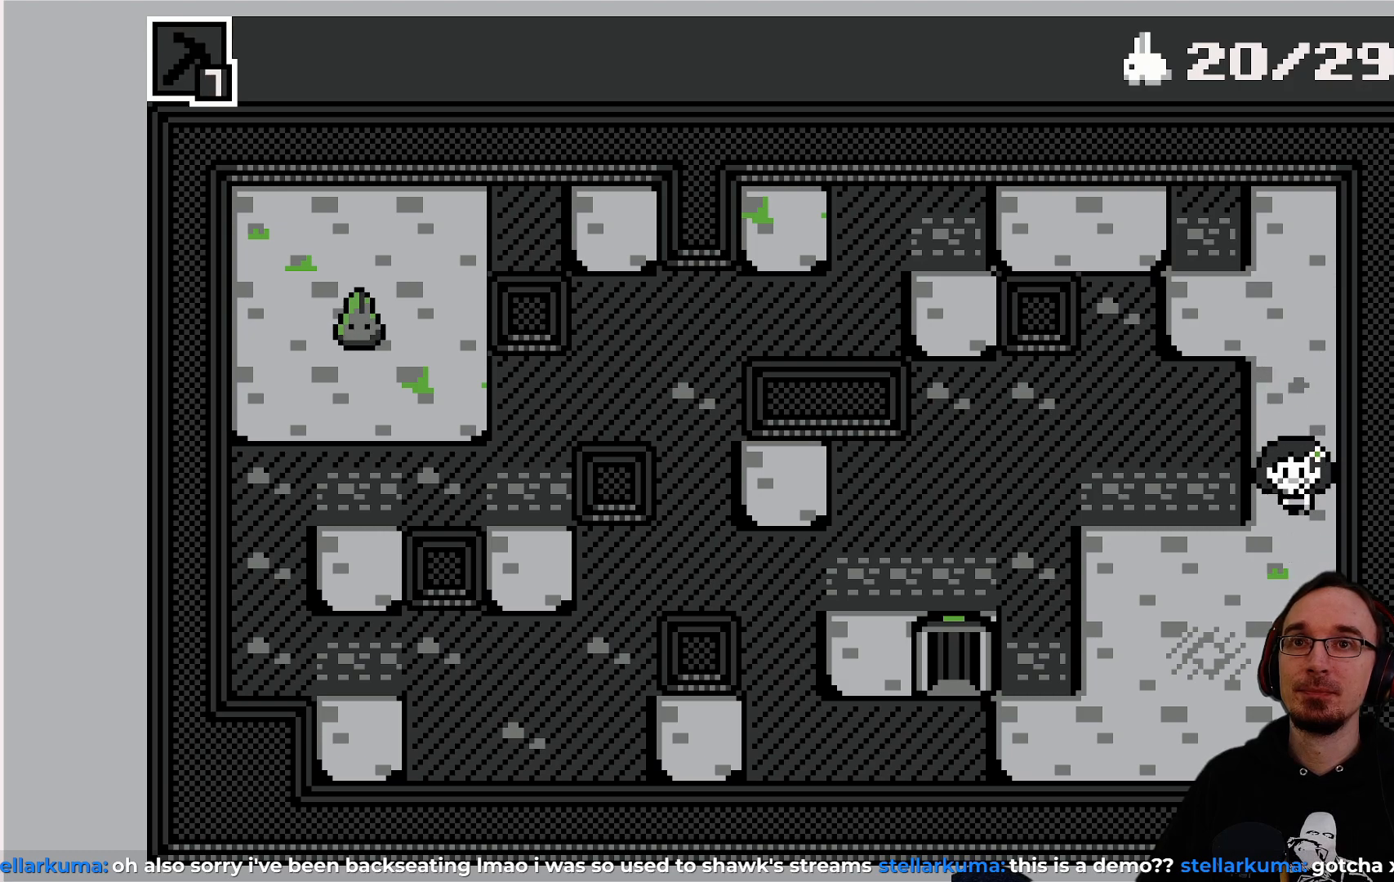
{"buttons": [], "left_stick": "center", "events": []}
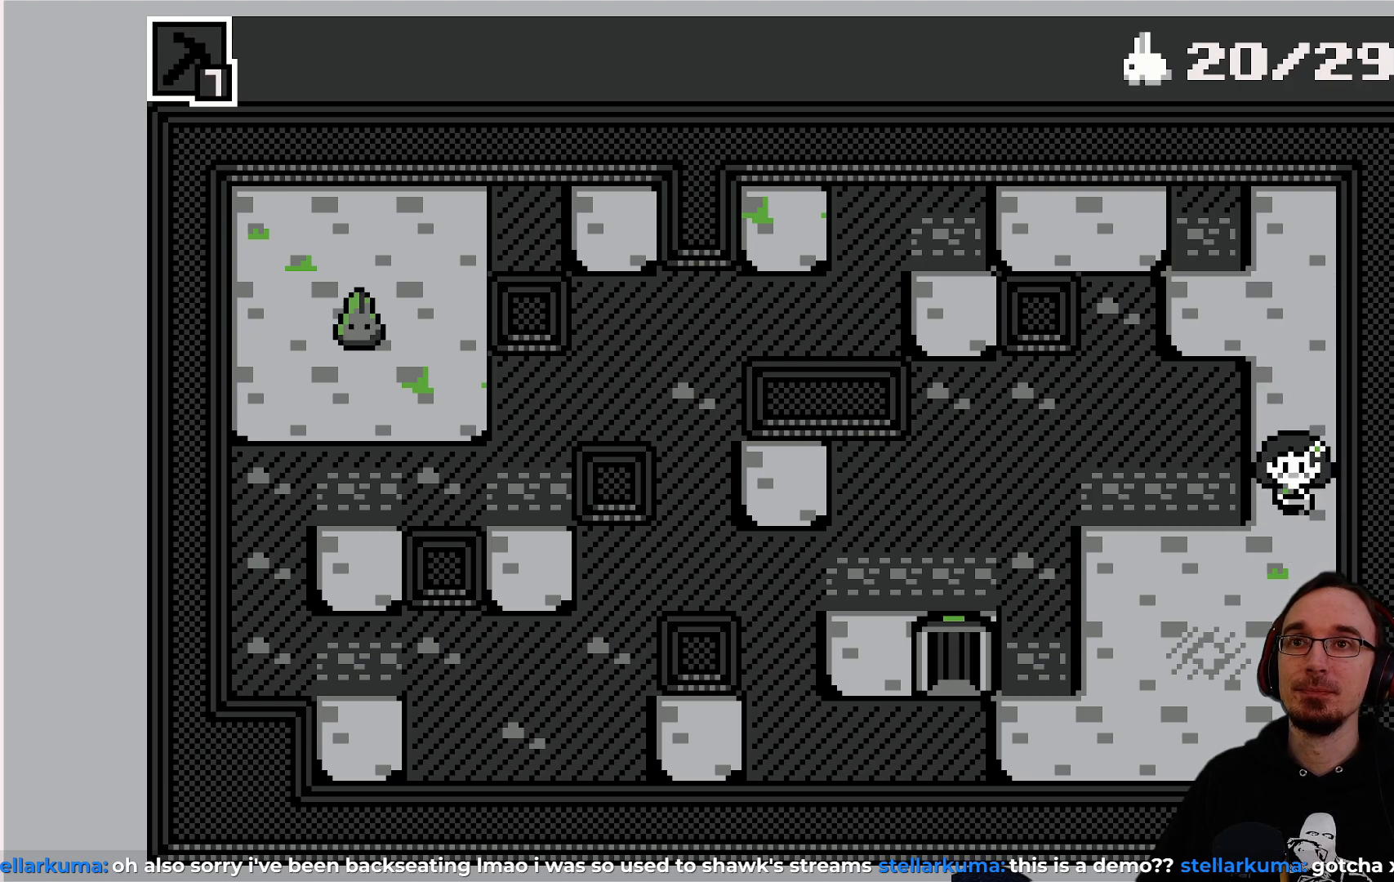
{"buttons": [], "left_stick": "center", "events": [[117, "DPAD_UP", "down"], [333, "DPAD_UP", "up"]]}
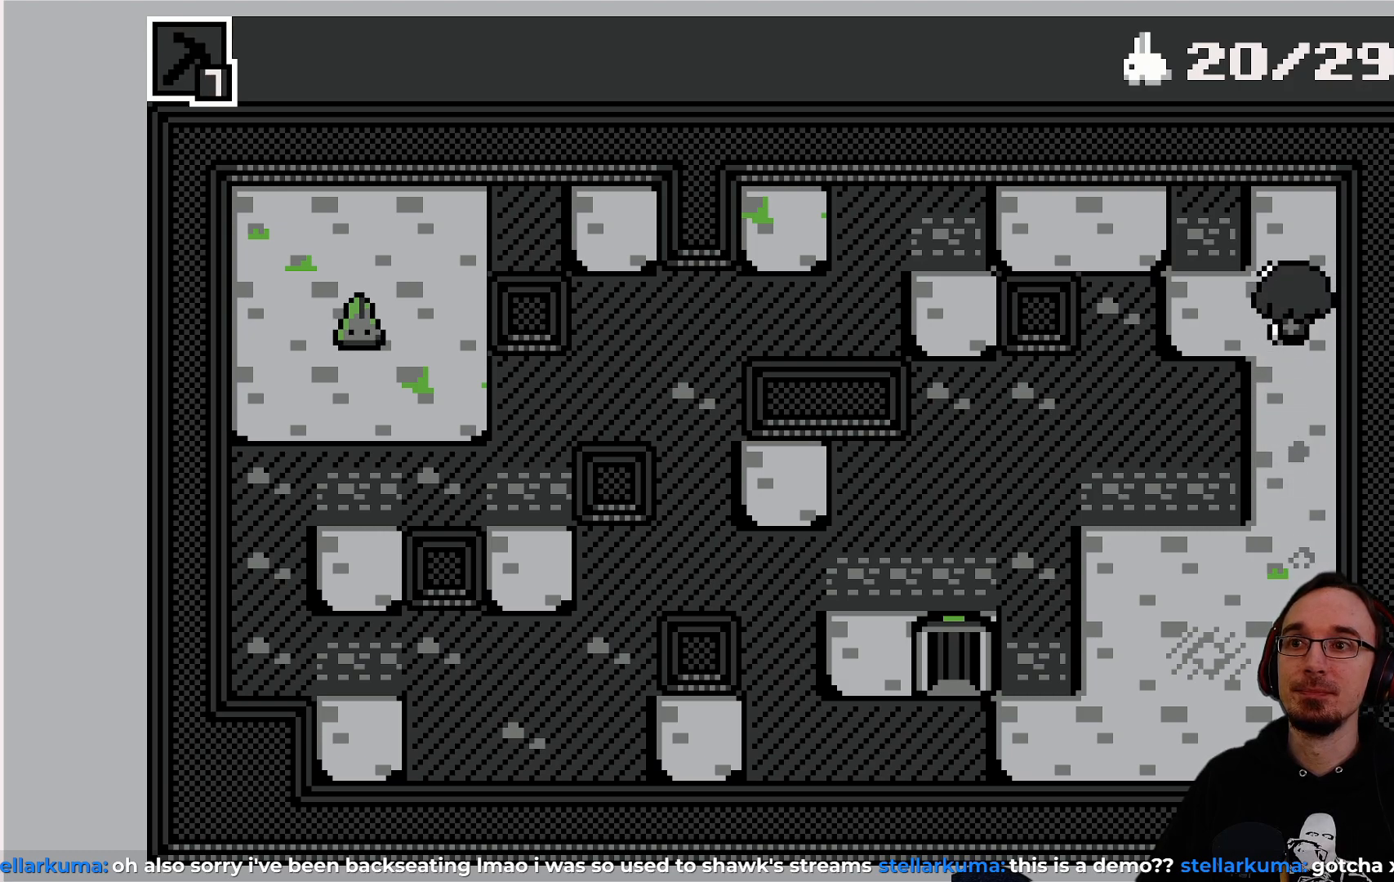
{"buttons": ["DPAD_DOWN"], "left_stick": "center", "events": [[83, "DPAD_DOWN", "down"]]}
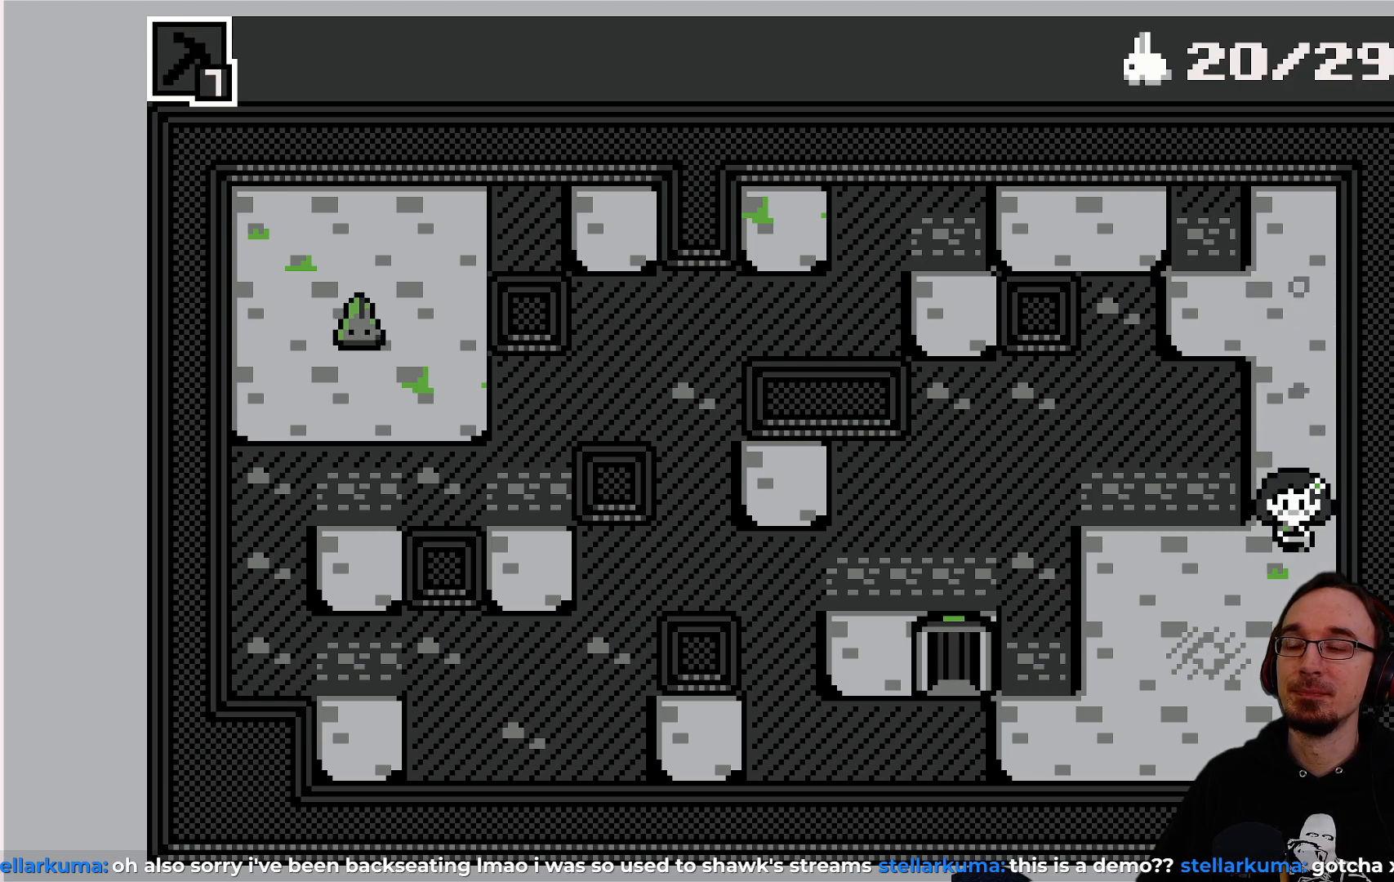
{"buttons": [], "left_stick": "center", "events": [[117, "DPAD_DOWN", "up"]]}
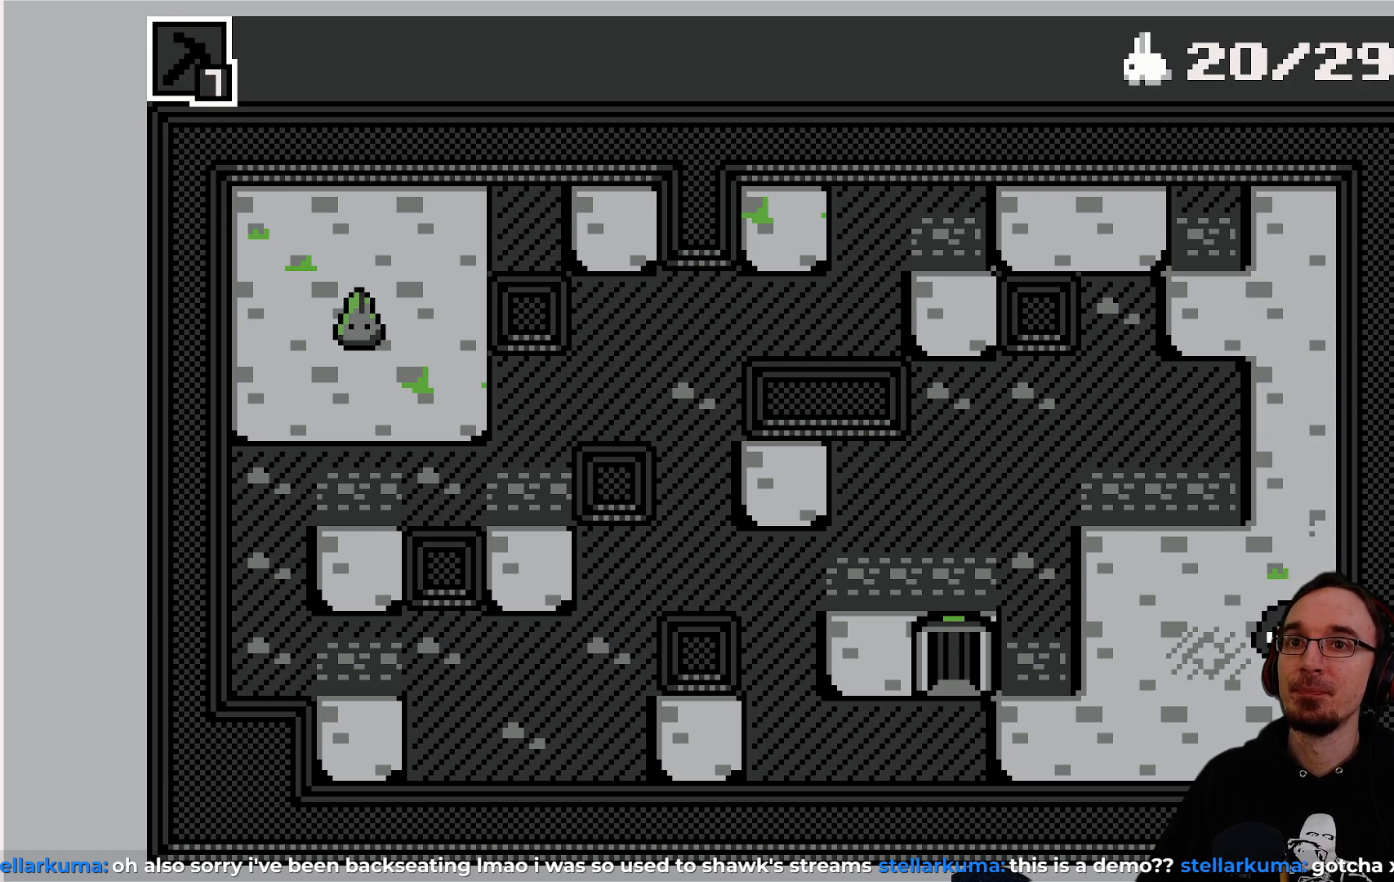
{"buttons": [], "left_stick": "center", "events": [[383, "DPAD_LEFT", "down"], [500, "DPAD_LEFT", "up"]]}
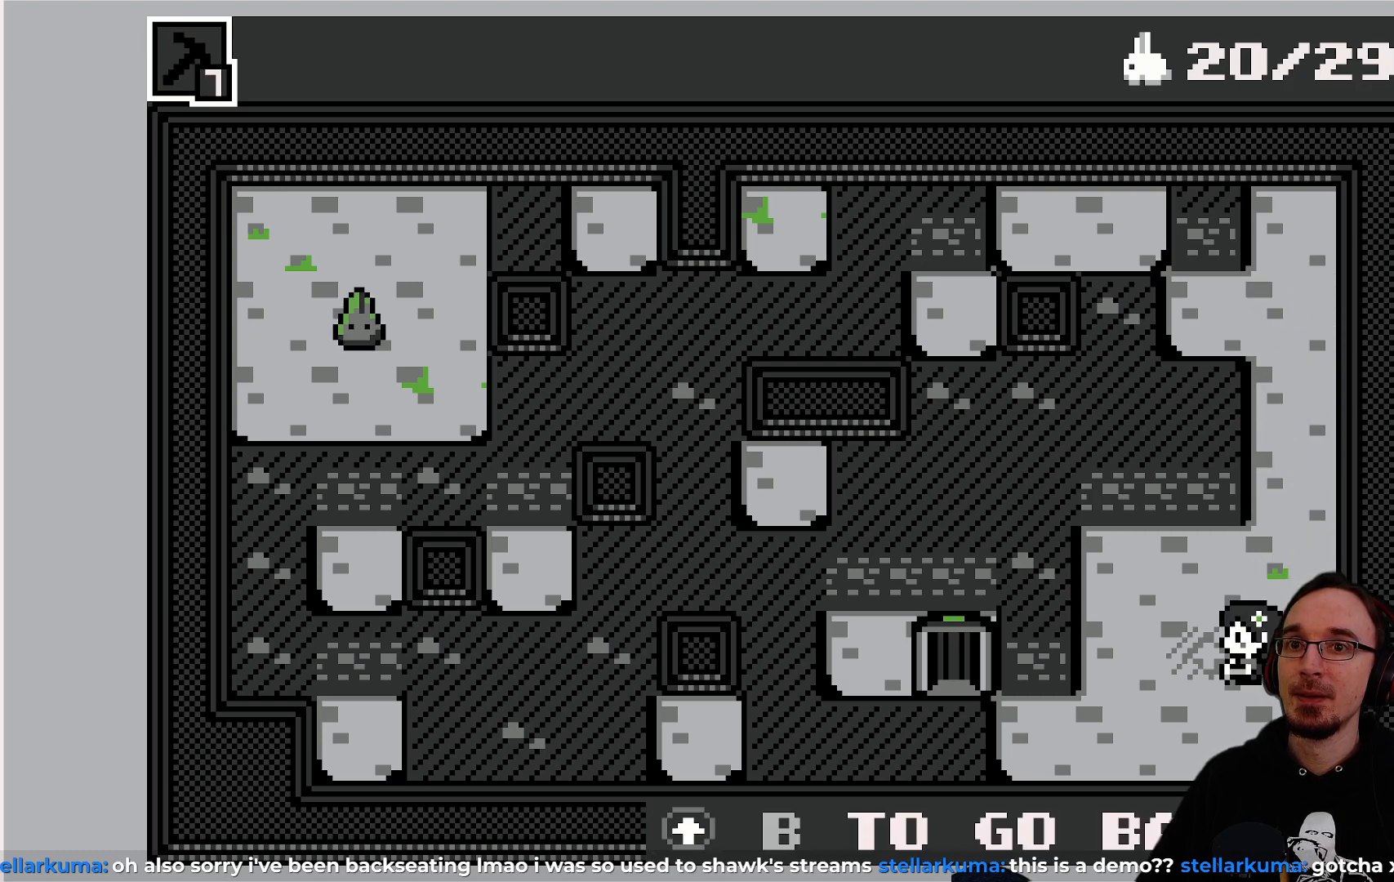
{"buttons": [], "left_stick": "center", "events": []}
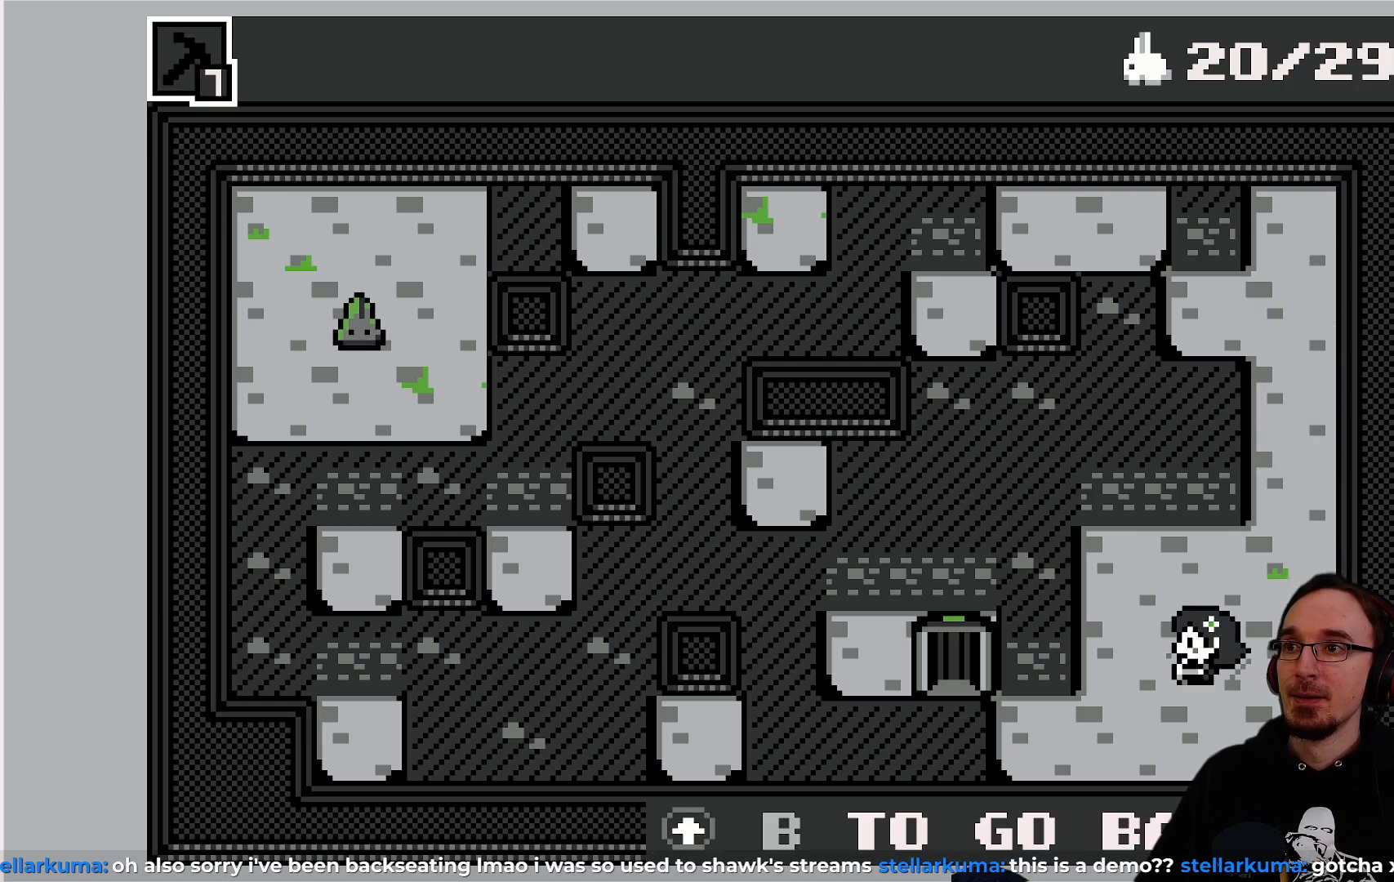
{"buttons": ["CIRCLE"], "left_stick": "center", "events": [[417, "CIRCLE", "down"]]}
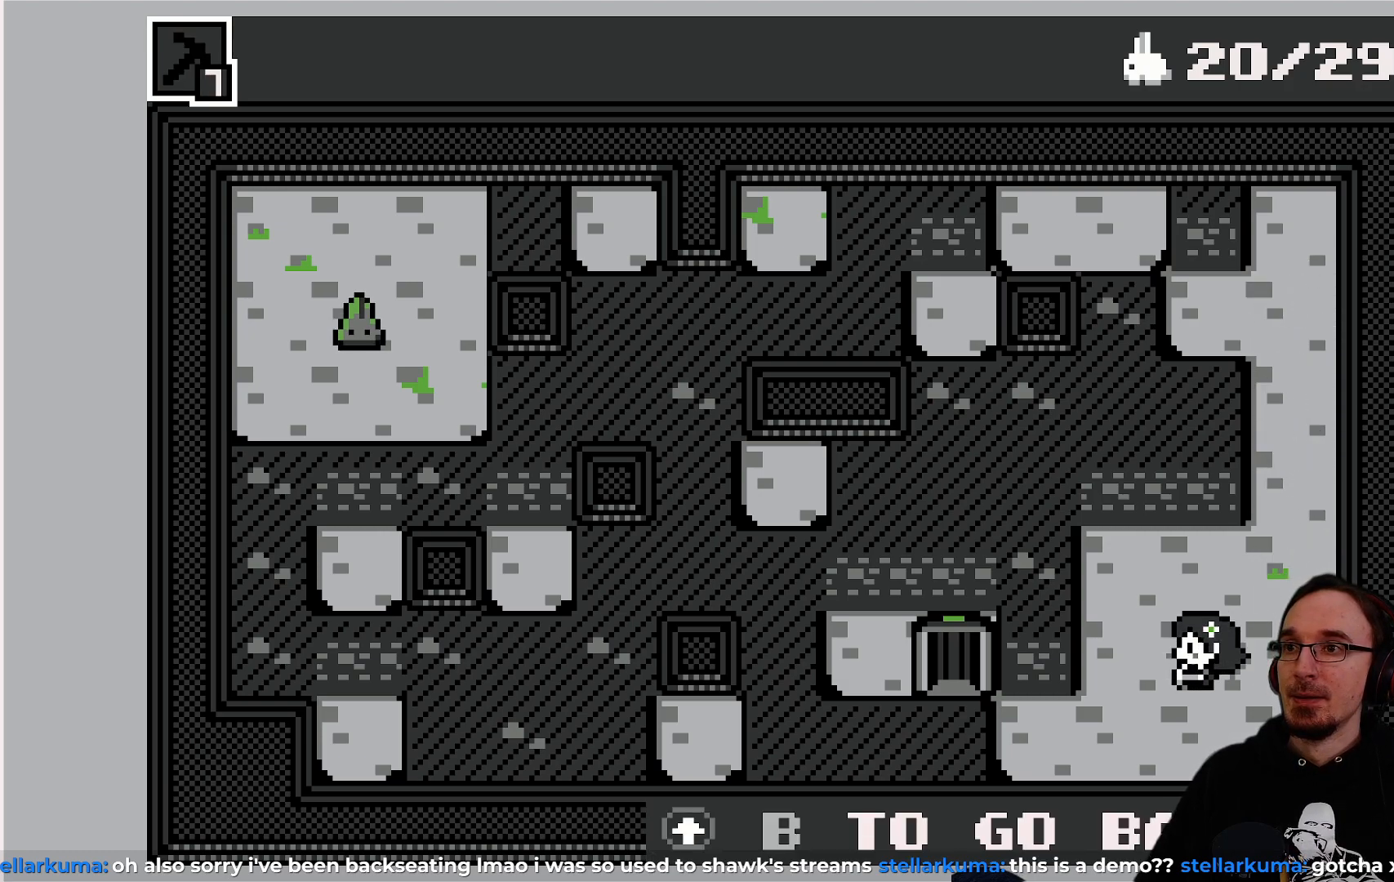
{"buttons": [], "left_stick": "center", "events": [[67, "CIRCLE", "up"]]}
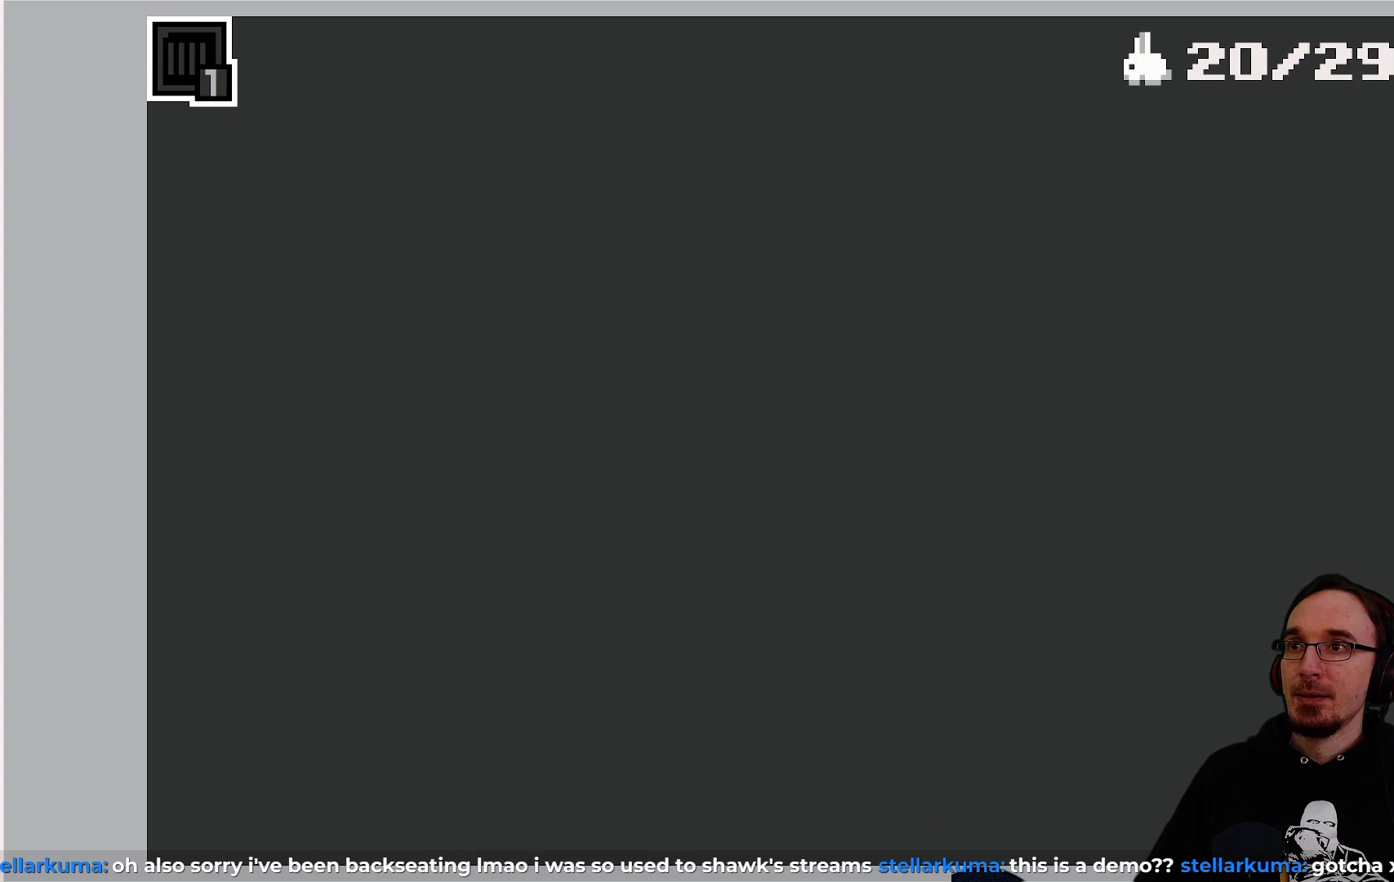
{"buttons": [], "left_stick": "center", "events": []}
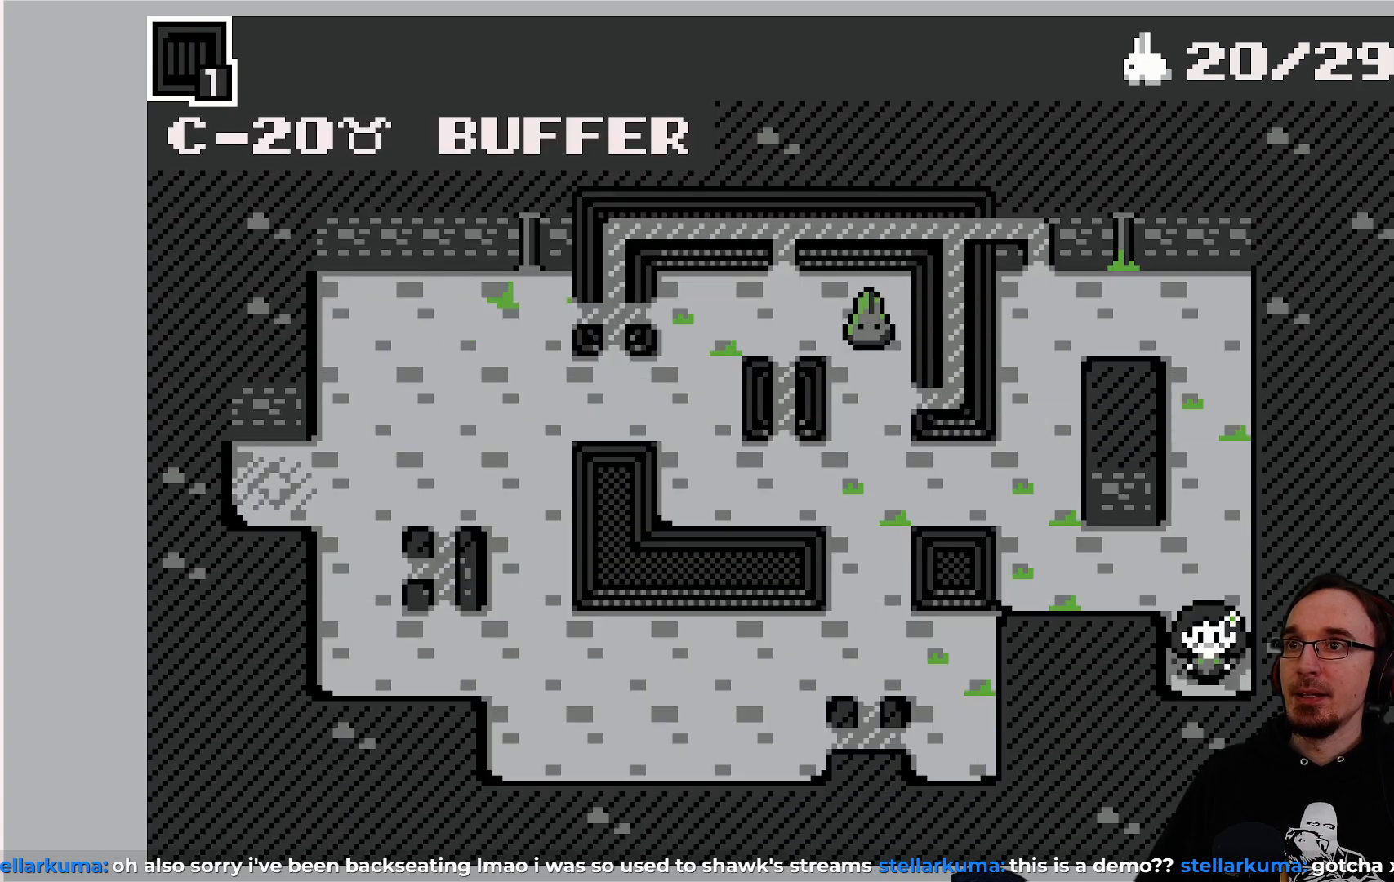
{"buttons": [], "left_stick": "center", "events": []}
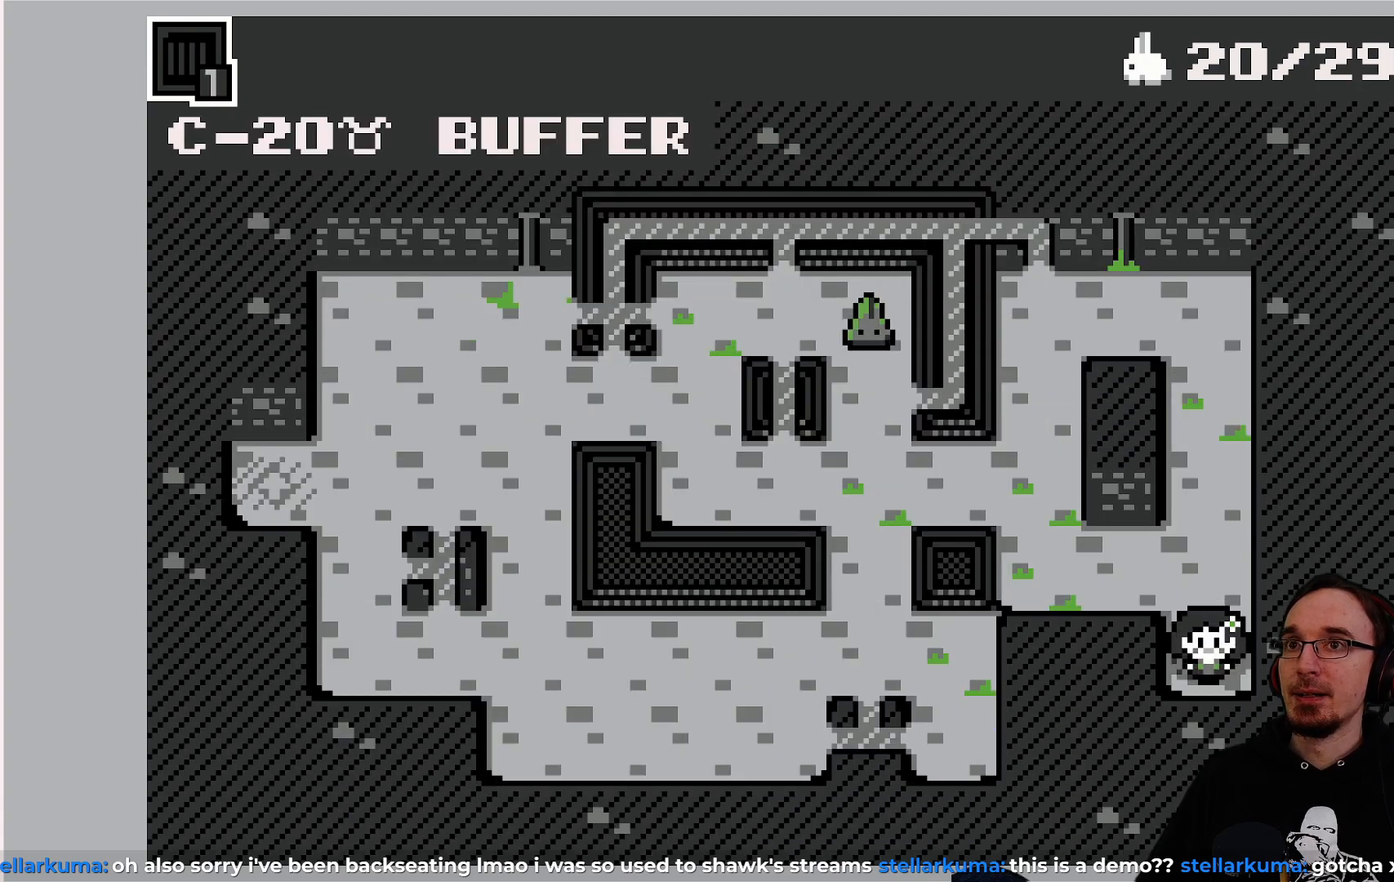
{"buttons": [], "left_stick": "center", "events": []}
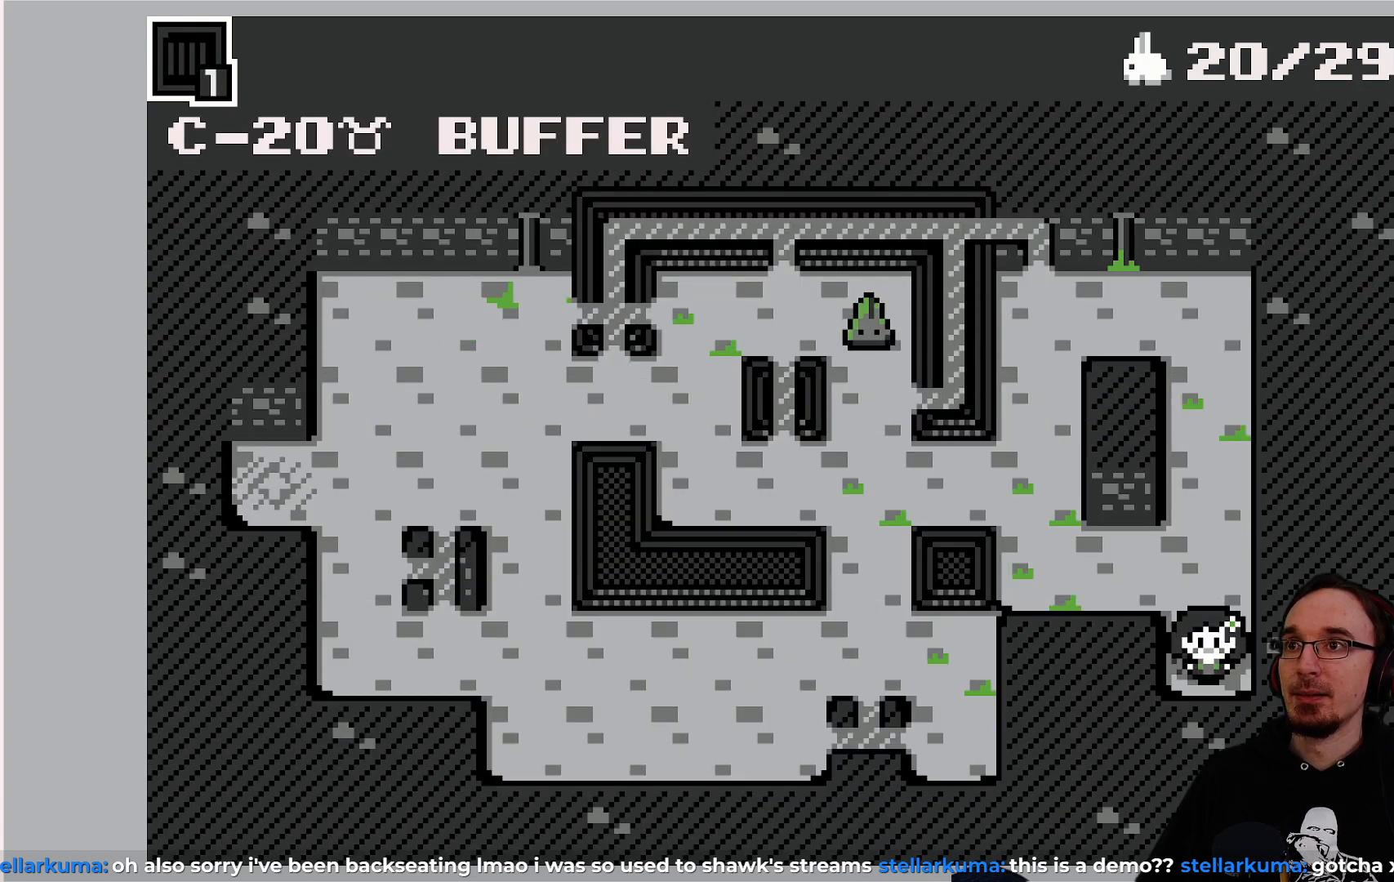
{"buttons": [], "left_stick": "center", "events": []}
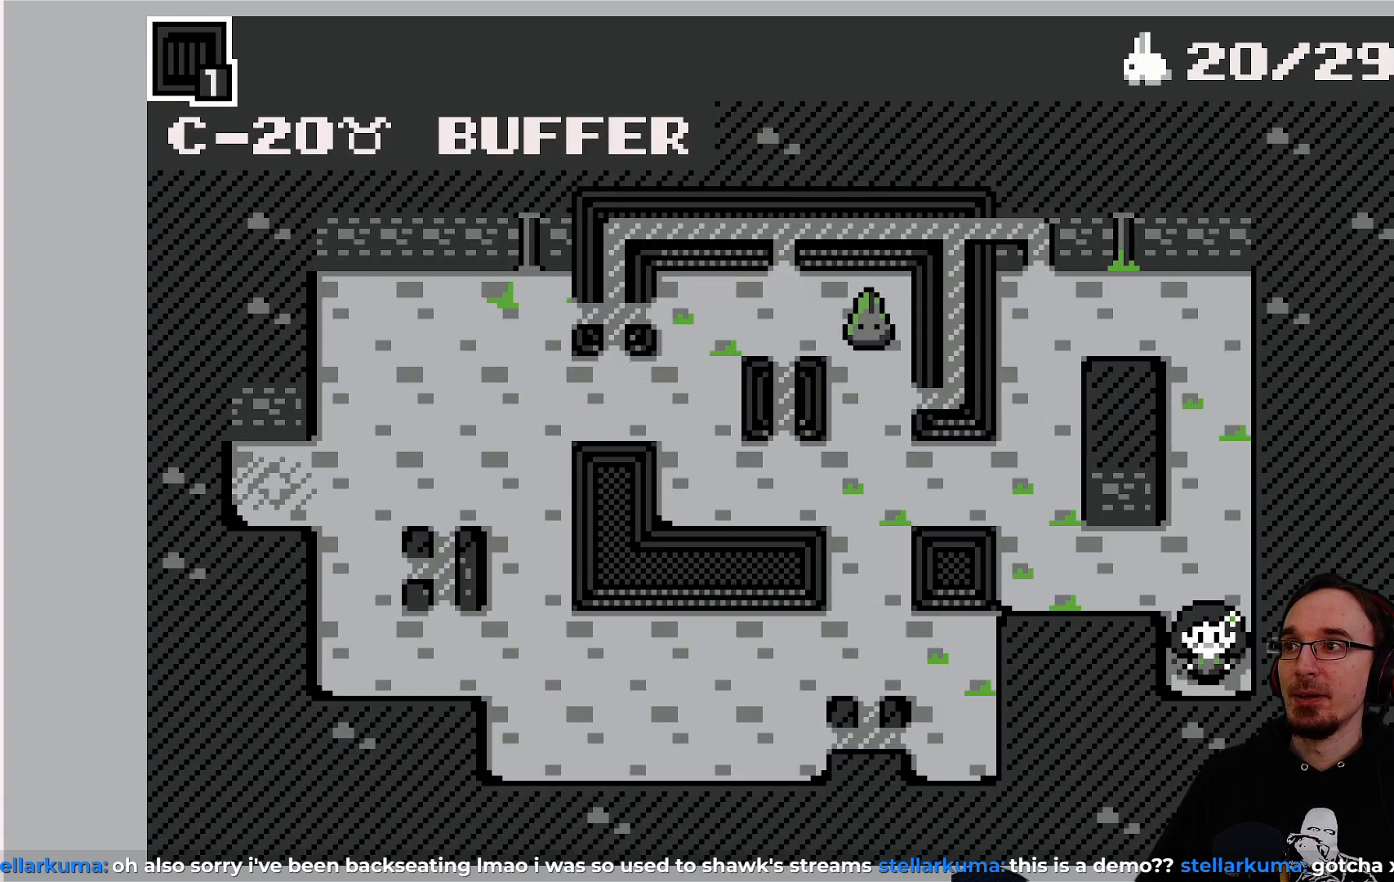
{"buttons": [], "left_stick": "center", "events": []}
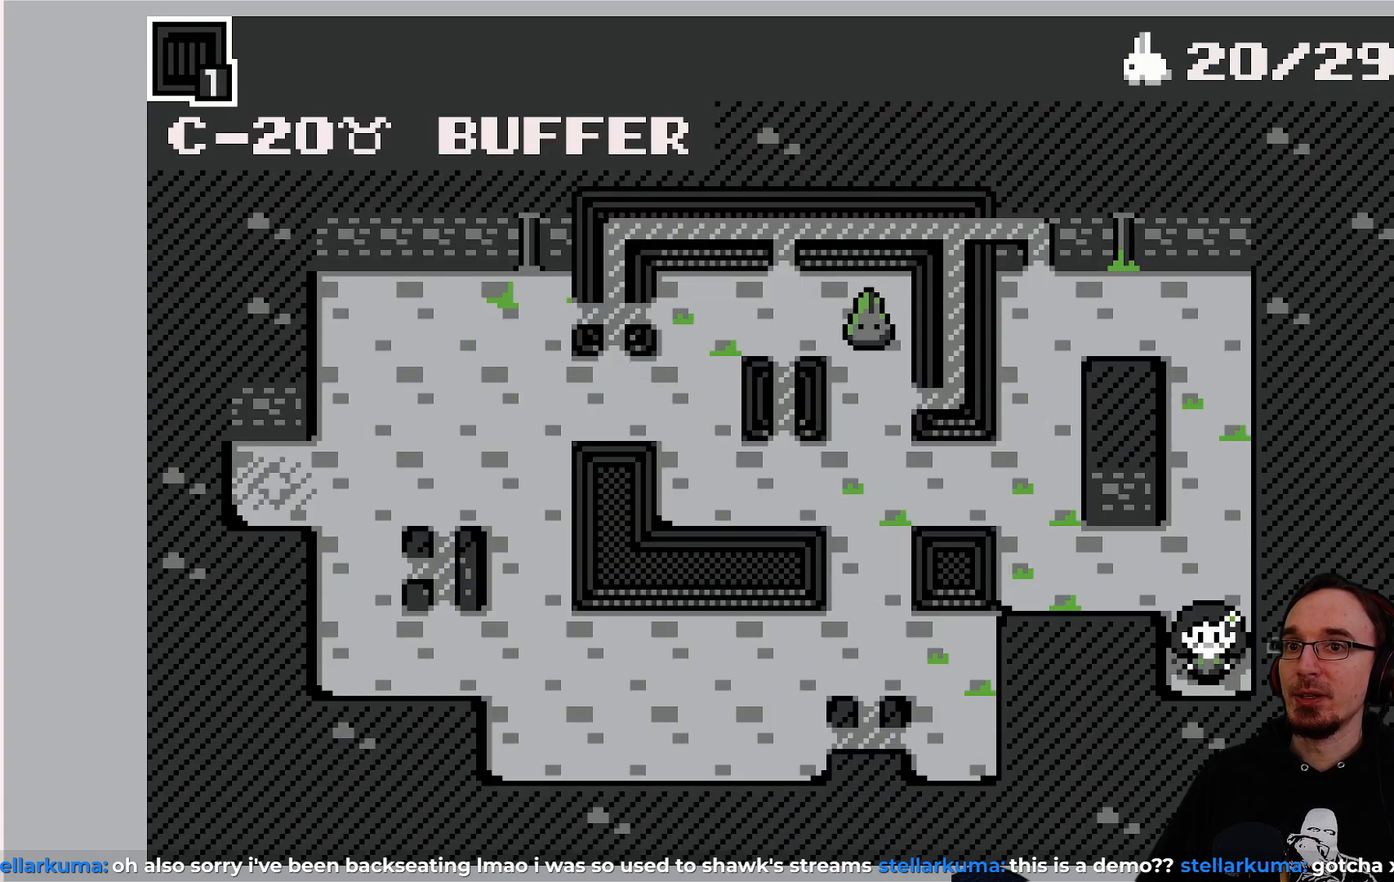
{"buttons": [], "left_stick": "center", "events": []}
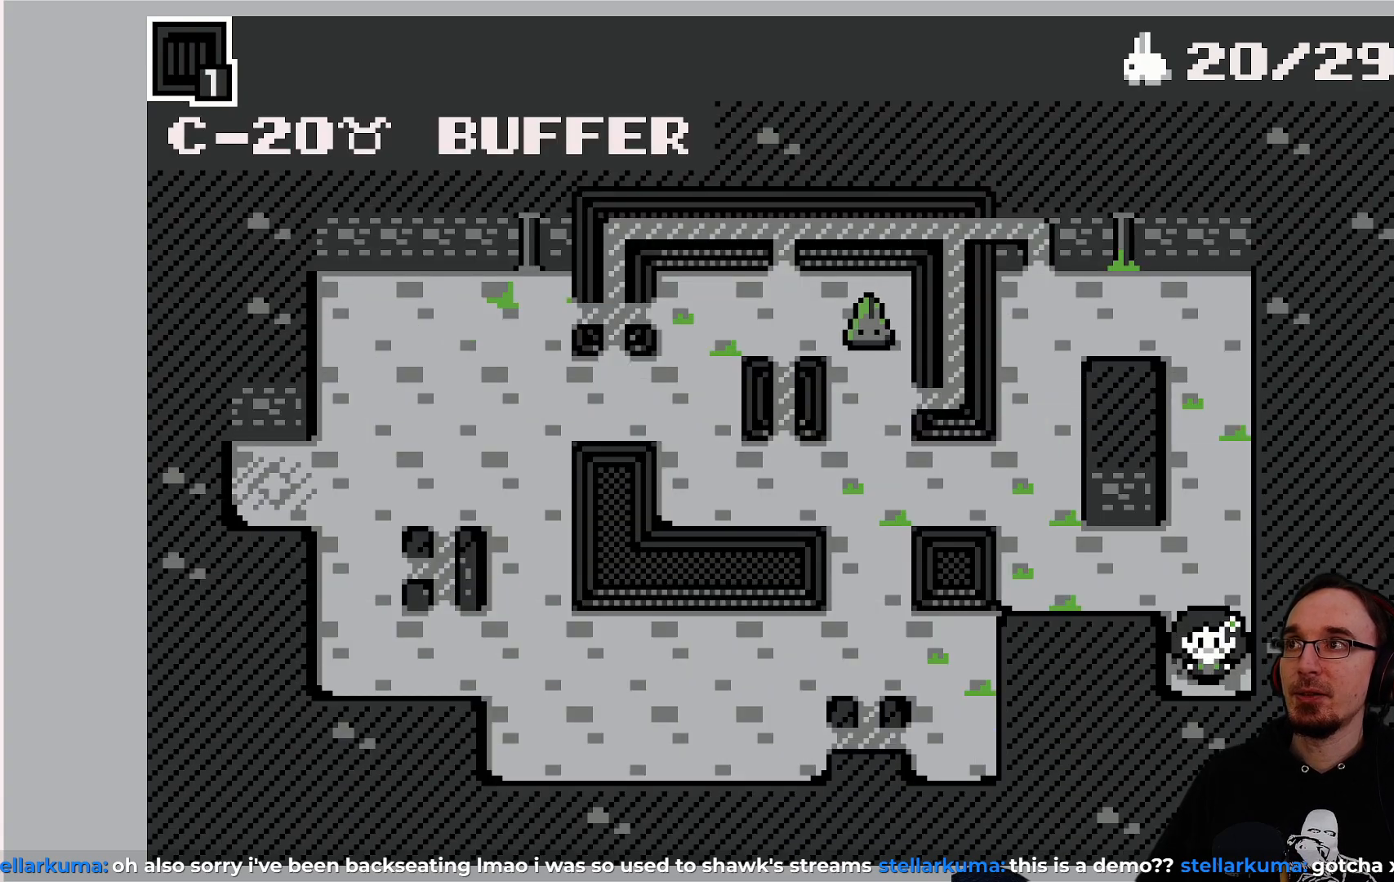
{"buttons": [], "left_stick": "center", "events": []}
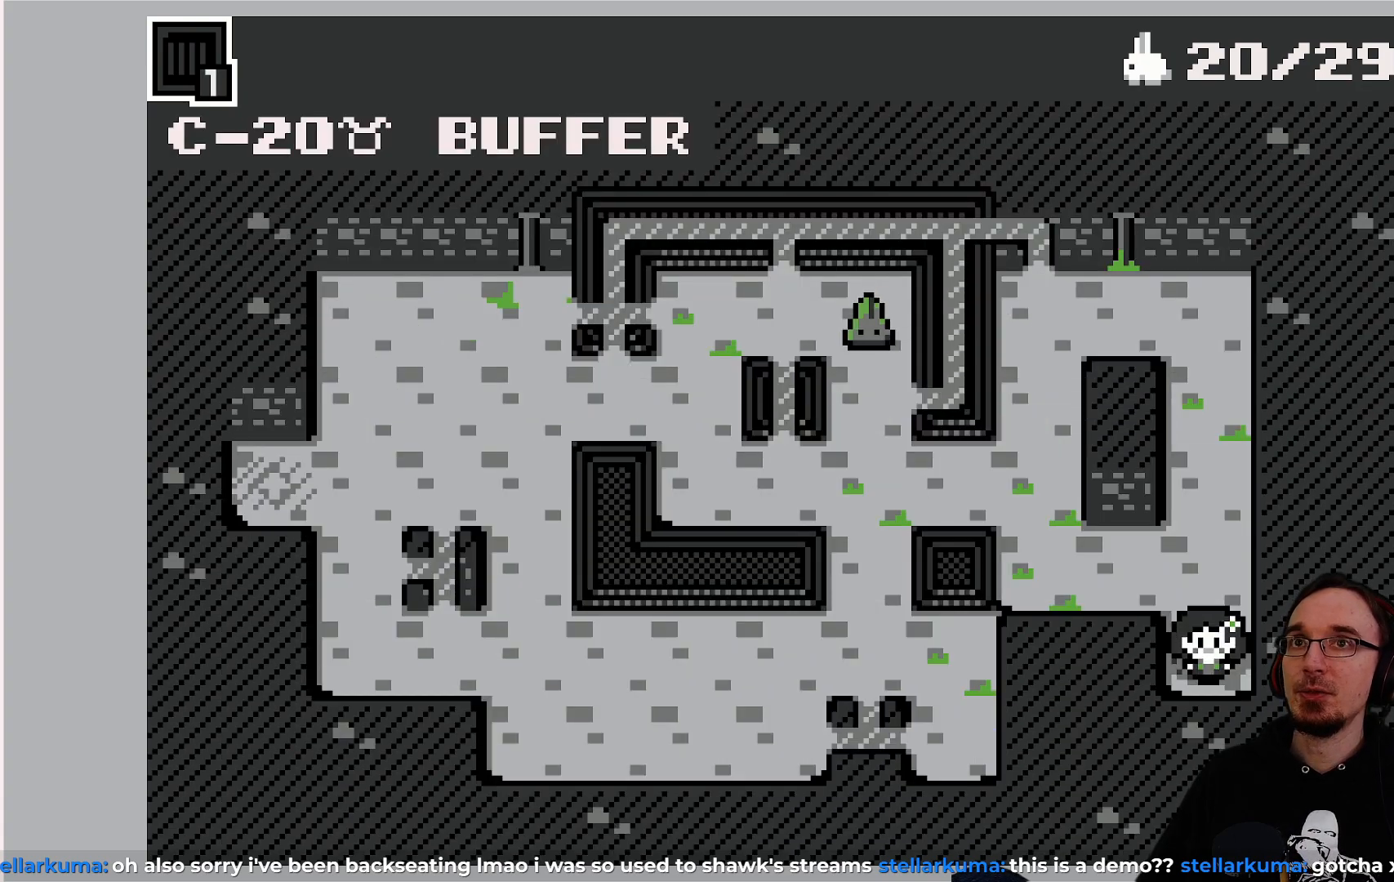
{"buttons": [], "left_stick": "center", "events": []}
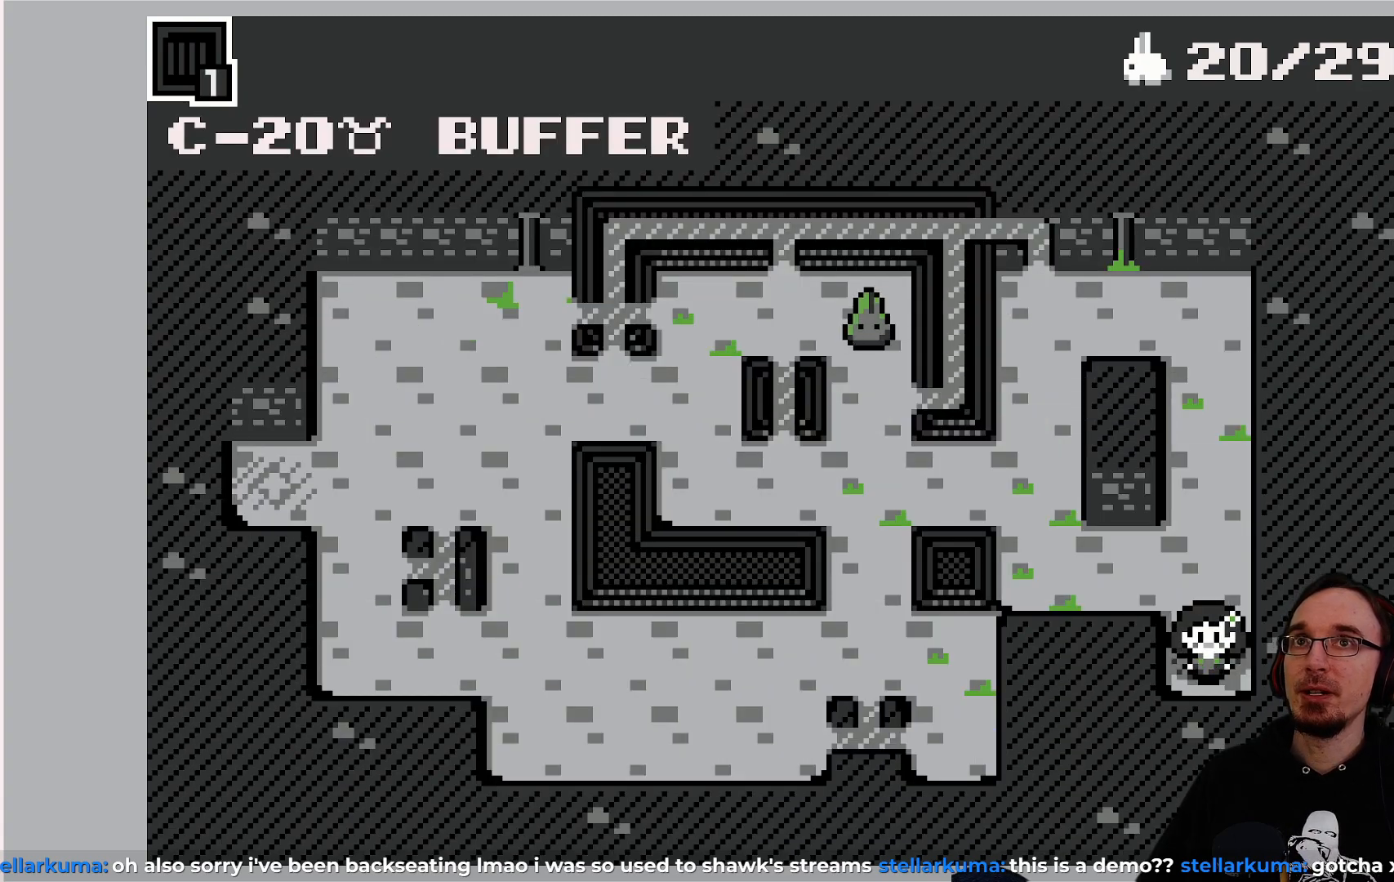
{"buttons": [], "left_stick": "center", "events": []}
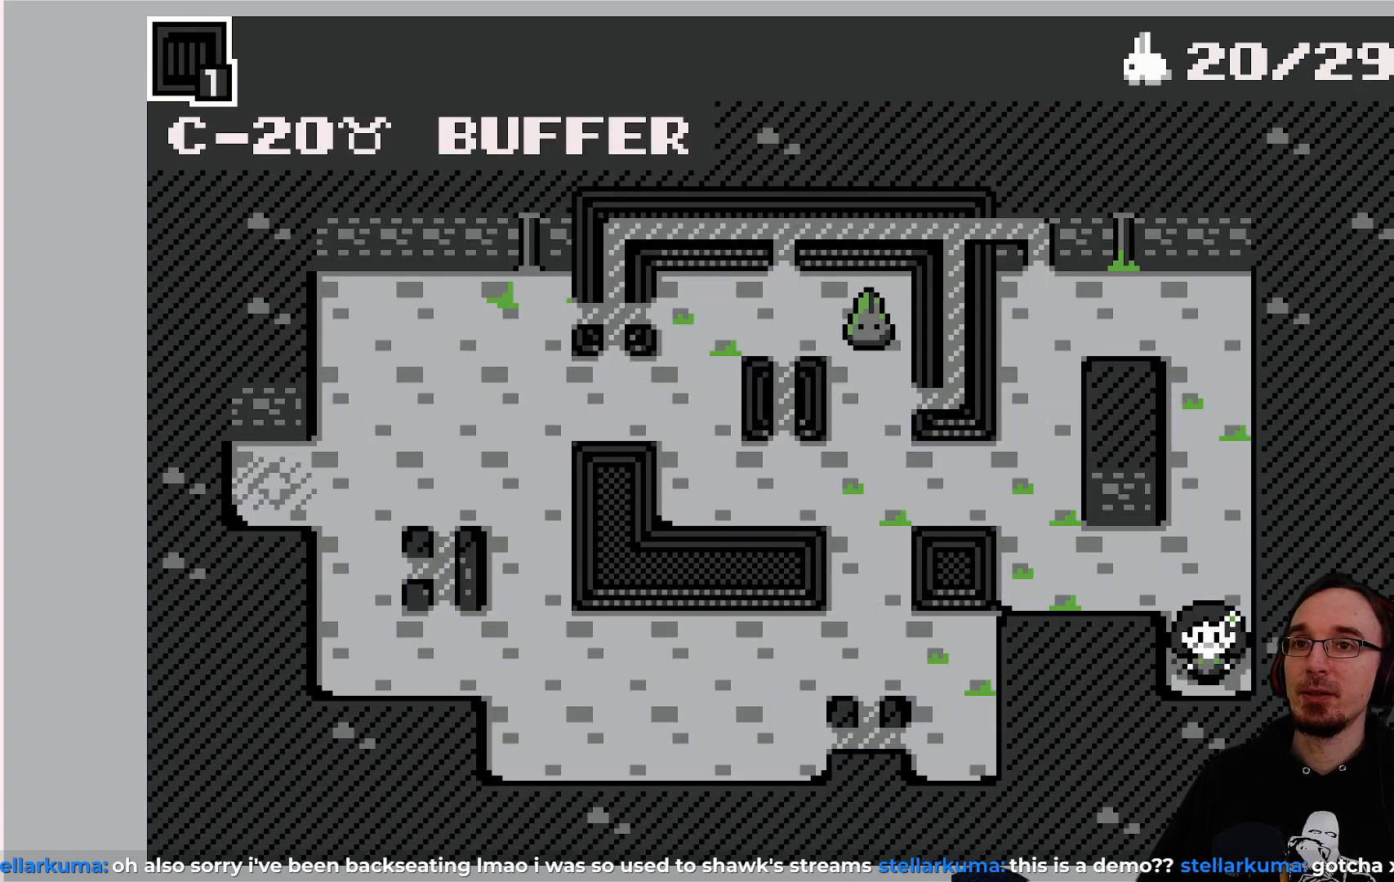
{"buttons": [], "left_stick": "center", "events": []}
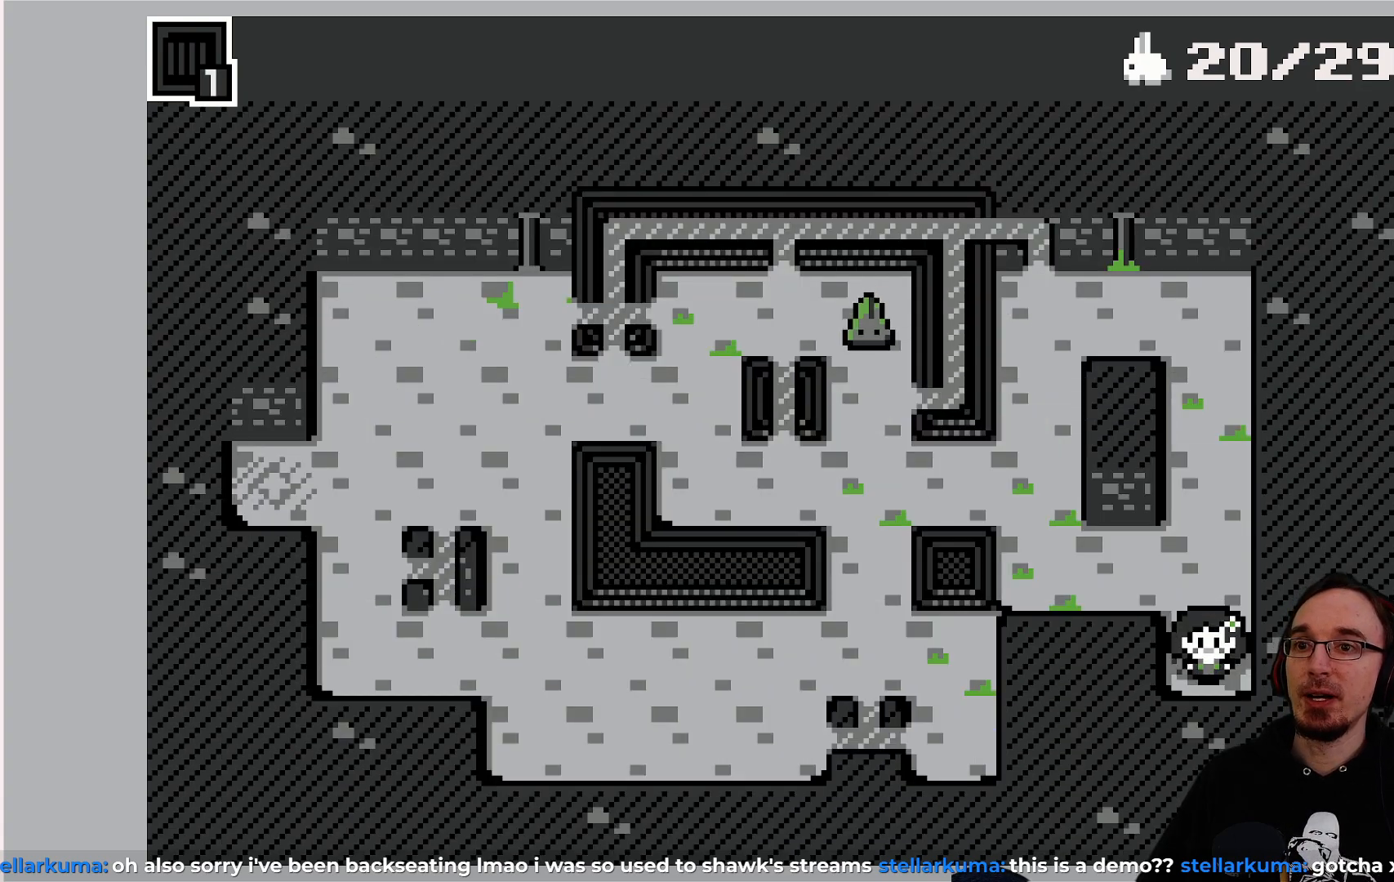
{"buttons": ["DPAD_UP"], "left_stick": "center", "events": [[467, "DPAD_UP", "down"]]}
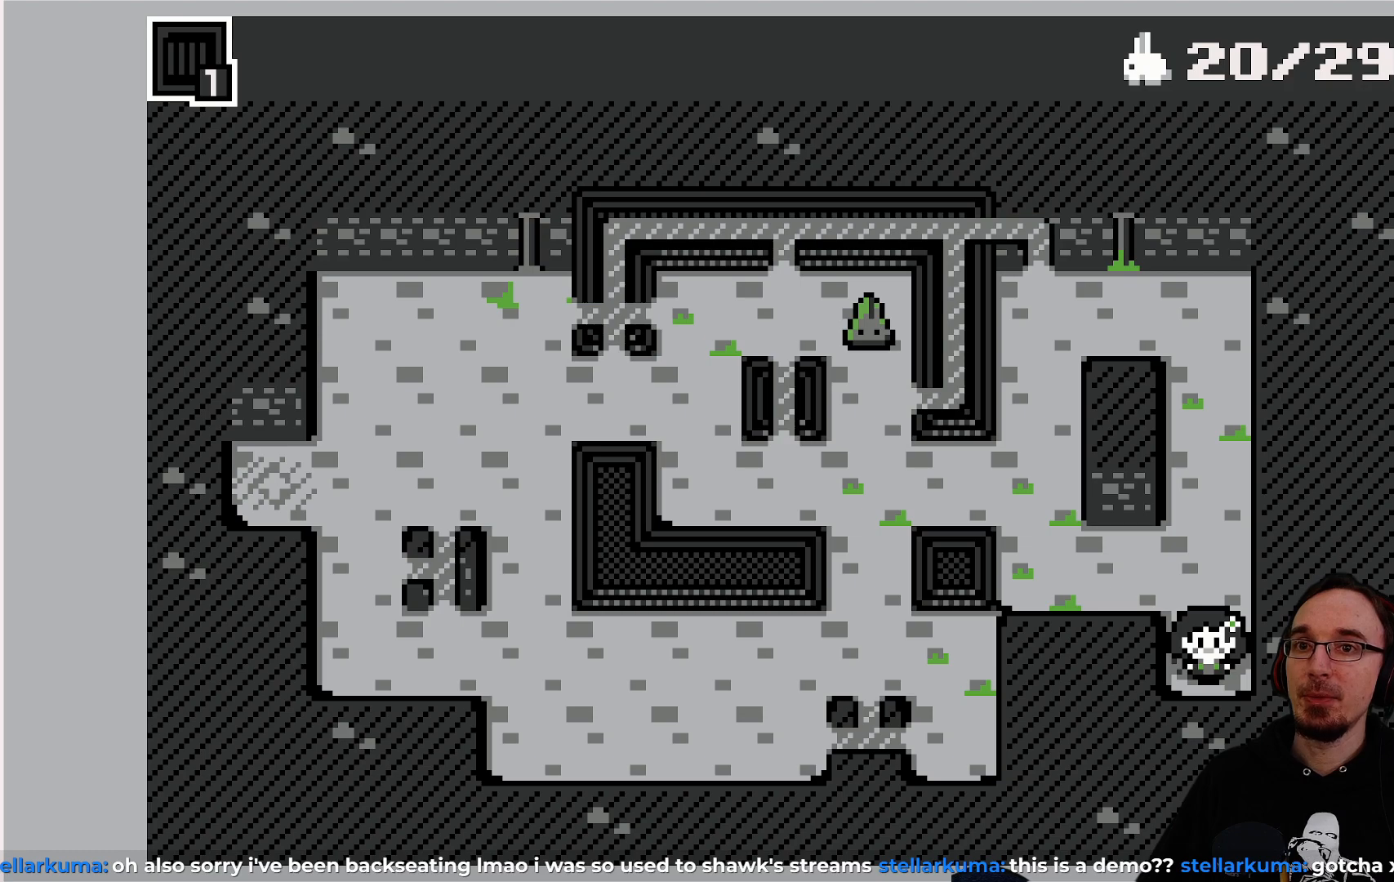
{"buttons": [], "left_stick": "center", "events": [[67, "DPAD_UP", "up"]]}
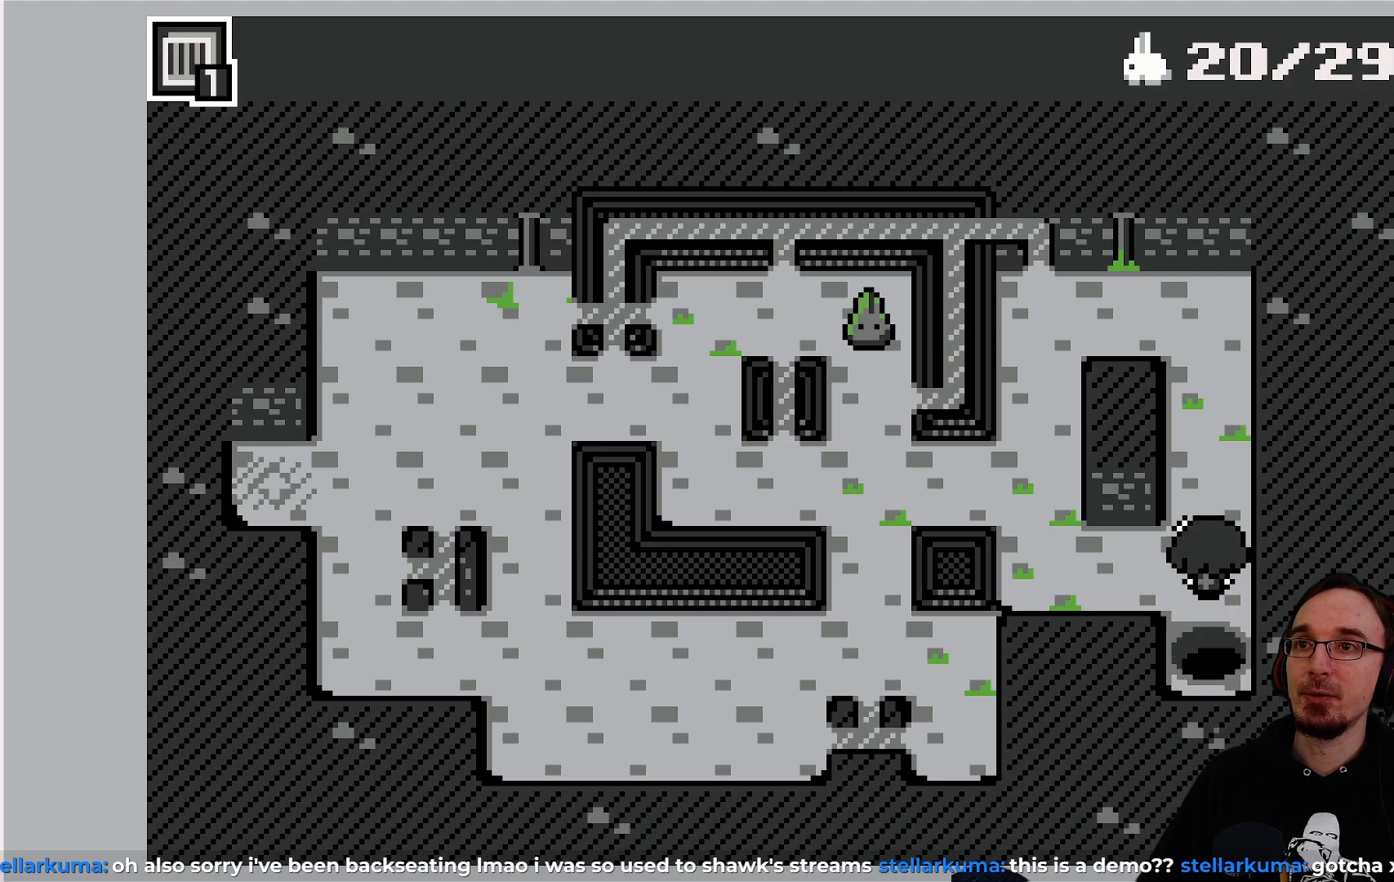
{"buttons": [], "left_stick": "center", "events": []}
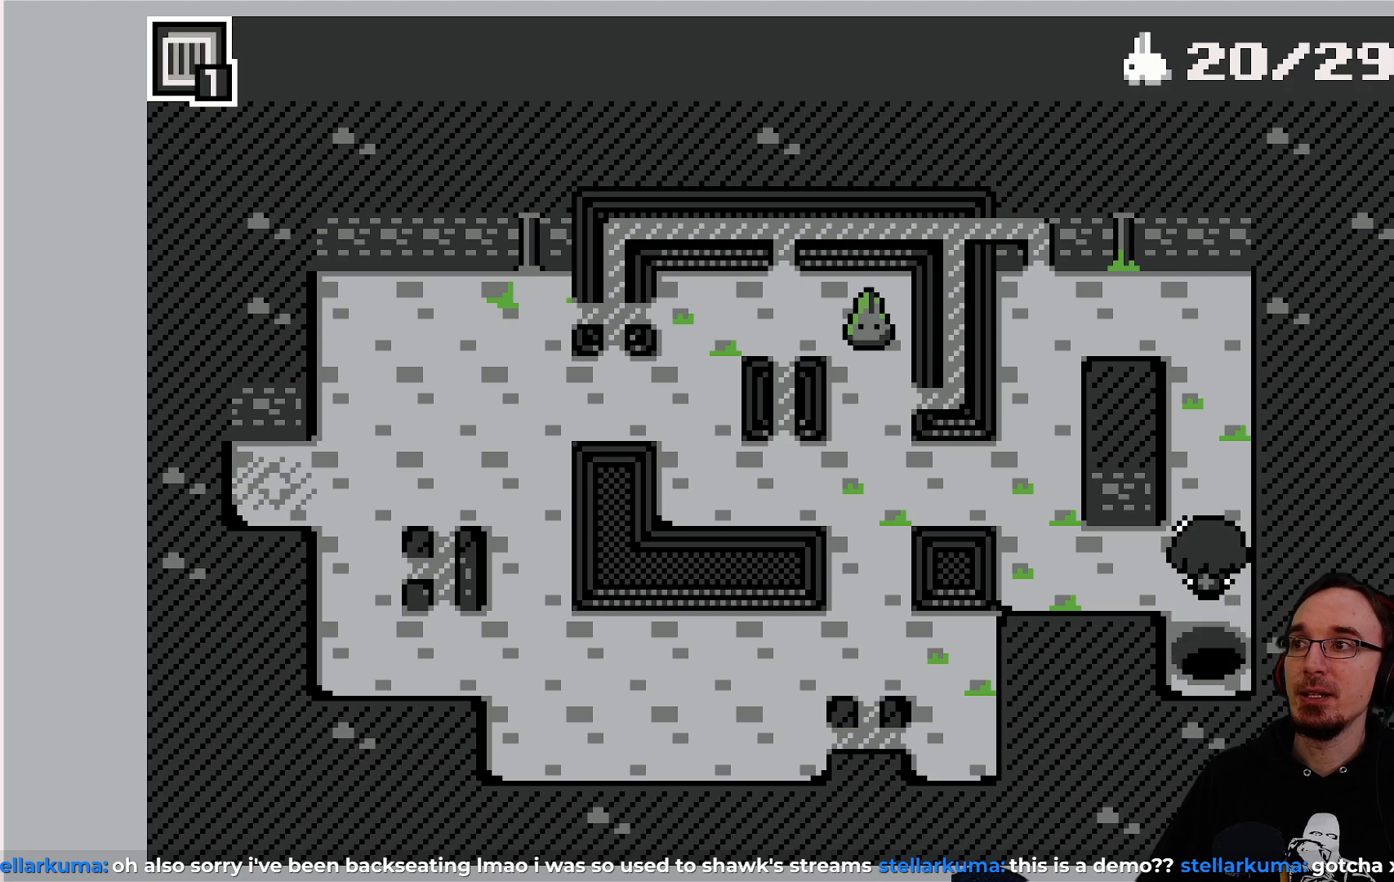
{"buttons": [], "left_stick": "center", "events": []}
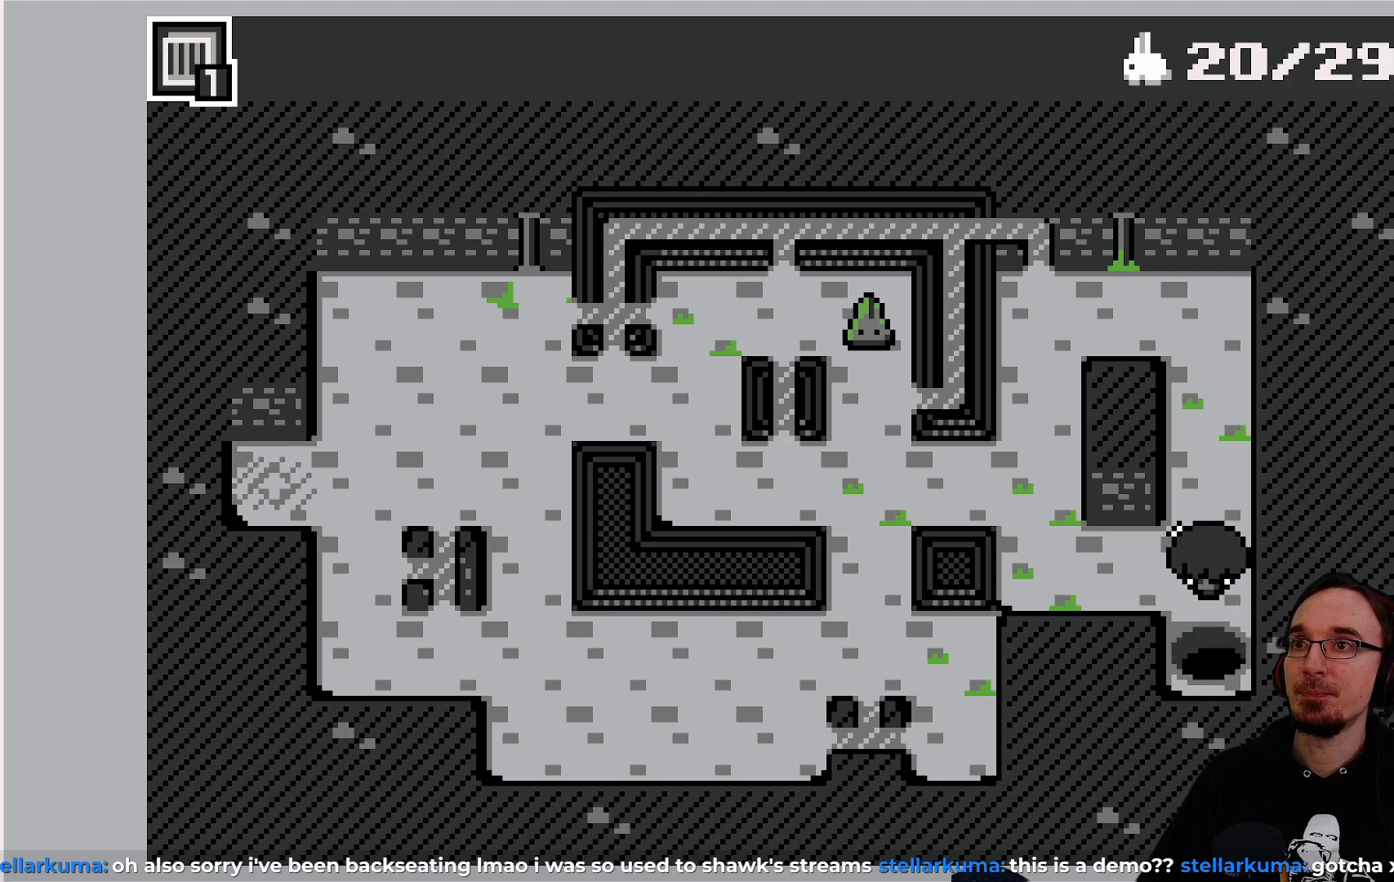
{"buttons": ["DPAD_LEFT"], "left_stick": "center", "events": [[483, "DPAD_LEFT", "down"]]}
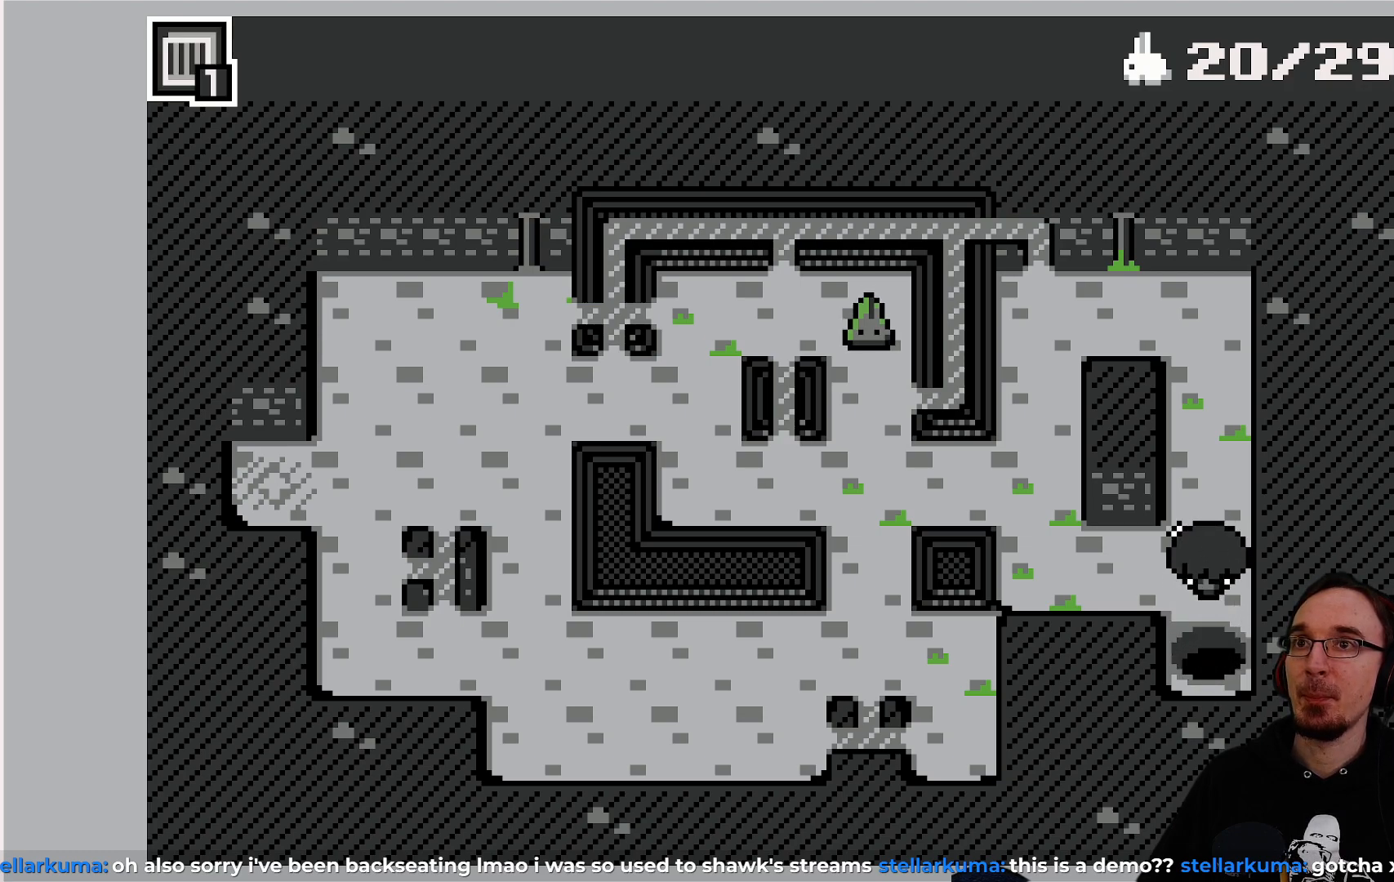
{"buttons": [], "left_stick": "center", "events": [[100, "DPAD_LEFT", "up"], [300, "DPAD_LEFT", "down"], [400, "DPAD_LEFT", "up"]]}